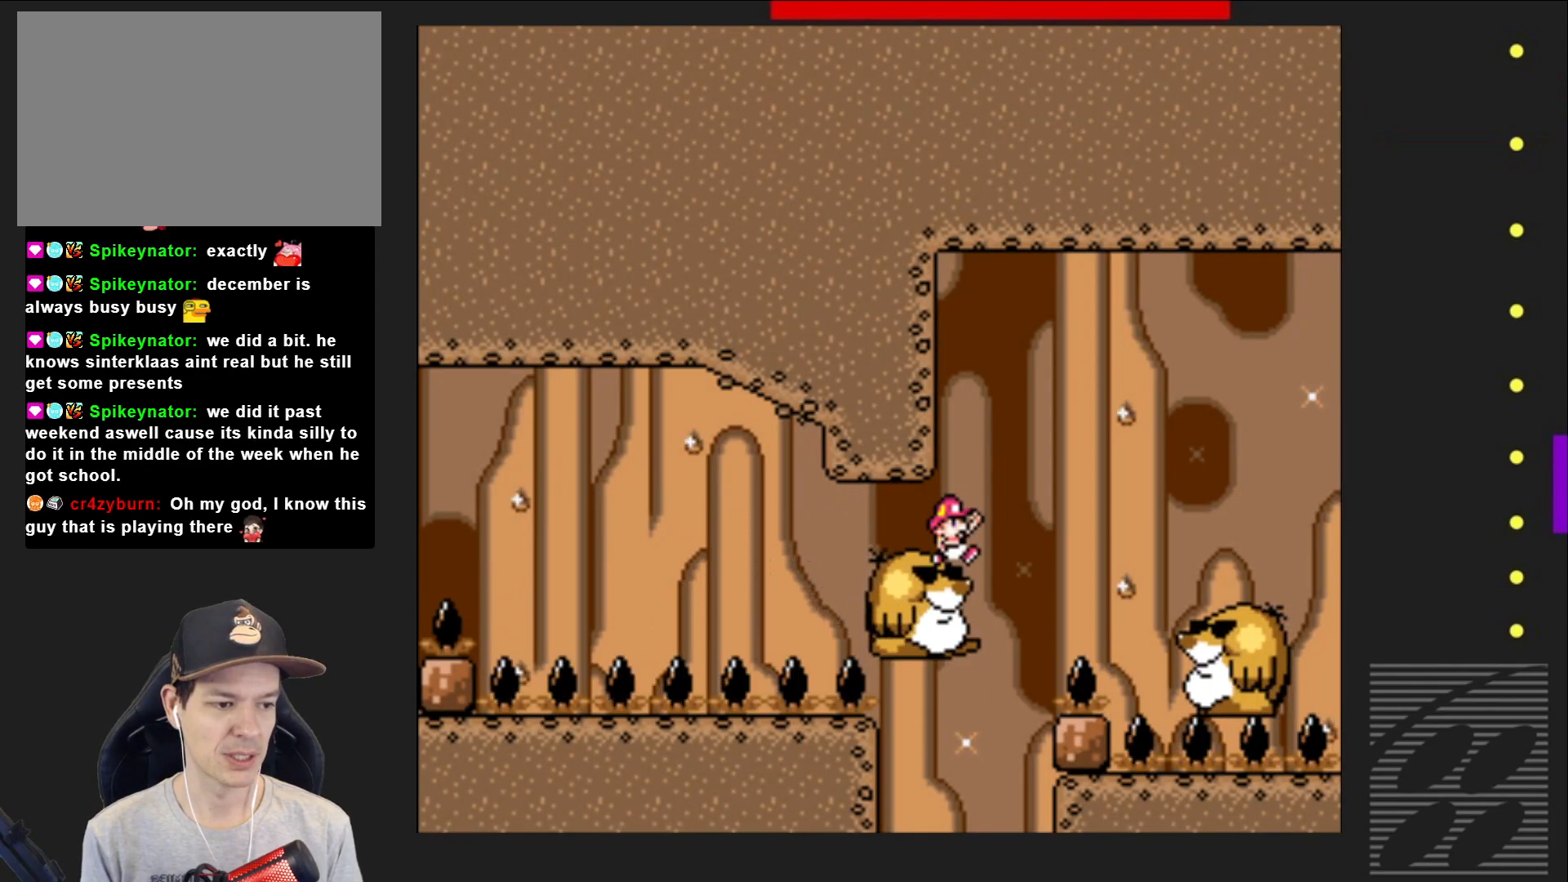
Gameplay with a controller (PlayStation layout); each line is a JSON object with the inputs held at the frame after it. "events" lists button and stick changes between this image and that frame as [ms after this image, input, new state], when the widget could be followed in between. Not read: L3 R3 left_stick right_stick.
{"buttons": ["SQUARE"], "events": [[433, "CROSS", "up"], [500, "DPAD_RIGHT", "up"]]}
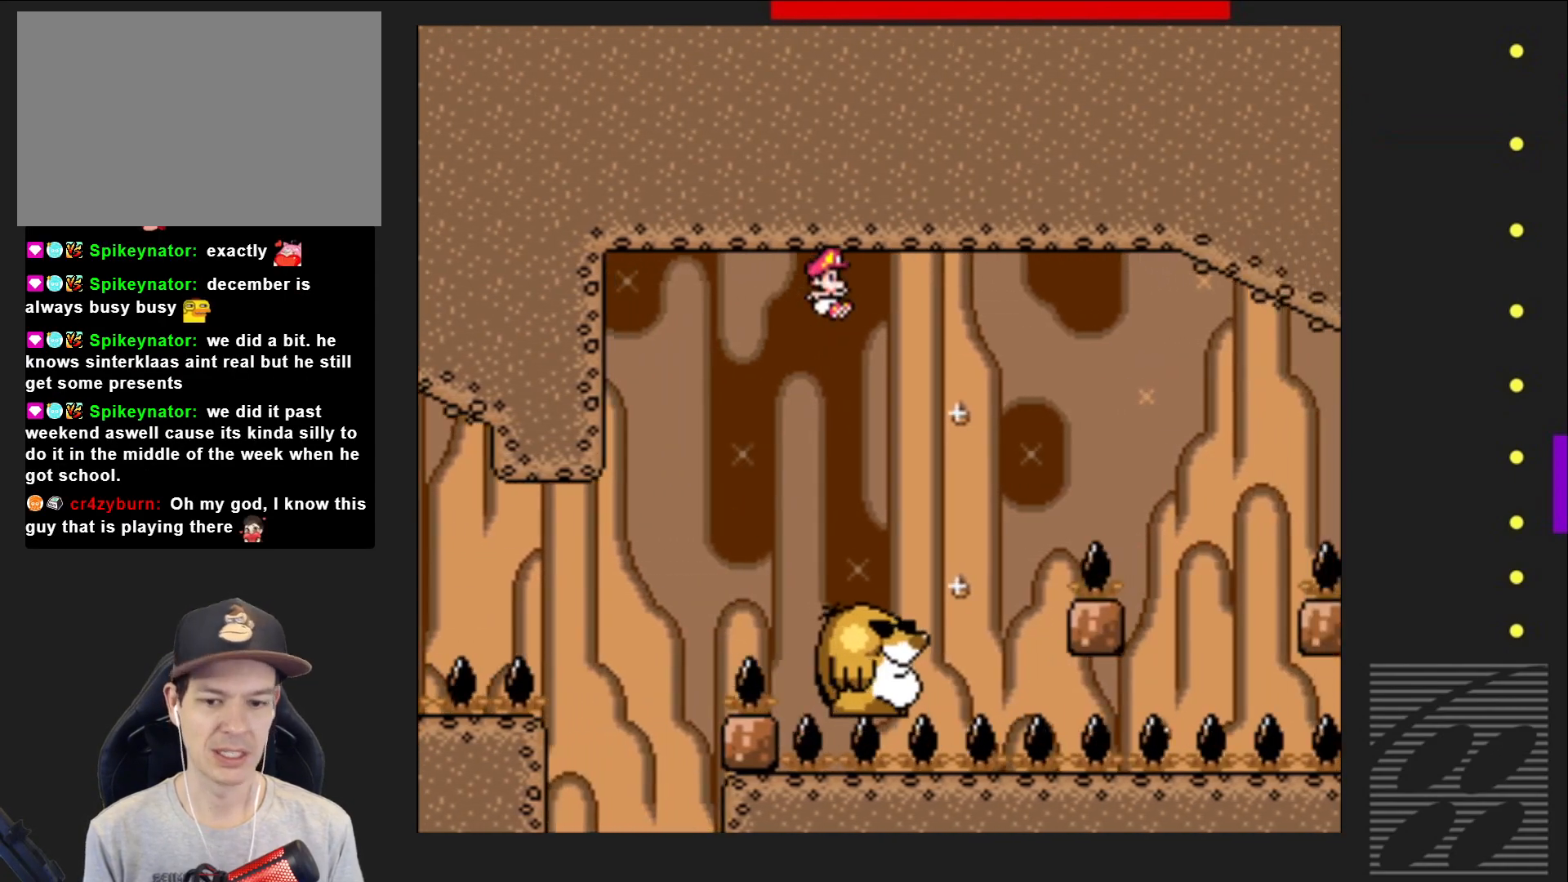
{"buttons": ["SQUARE"], "events": [[117, "DPAD_LEFT", "down"], [300, "DPAD_LEFT", "up"]]}
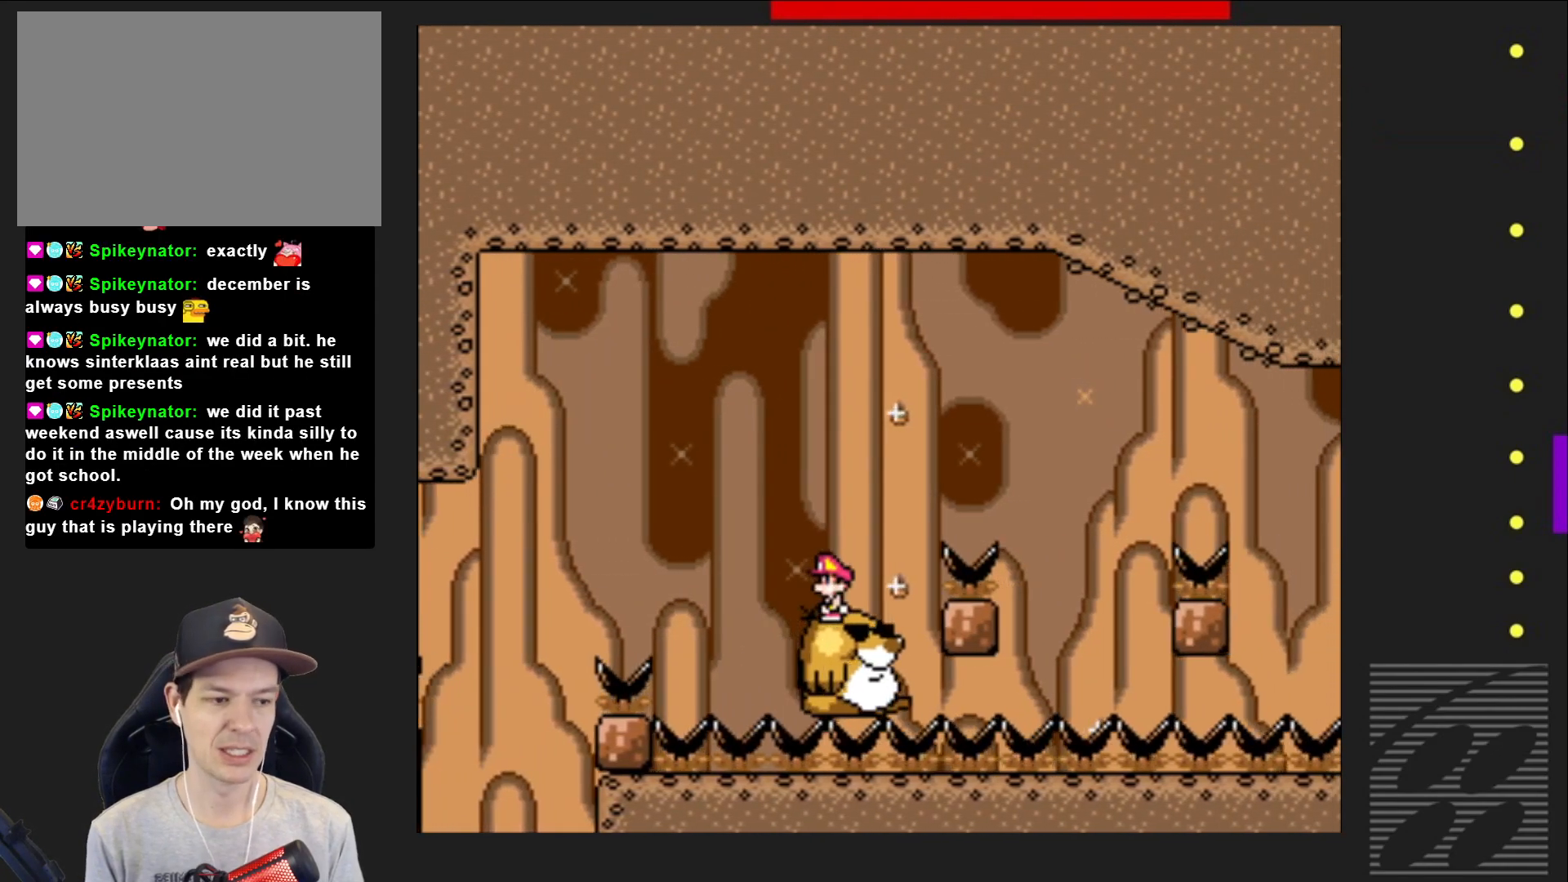
{"buttons": ["CROSS", "SQUARE", "DPAD_RIGHT"], "events": [[267, "CROSS", "down"], [267, "DPAD_RIGHT", "down"]]}
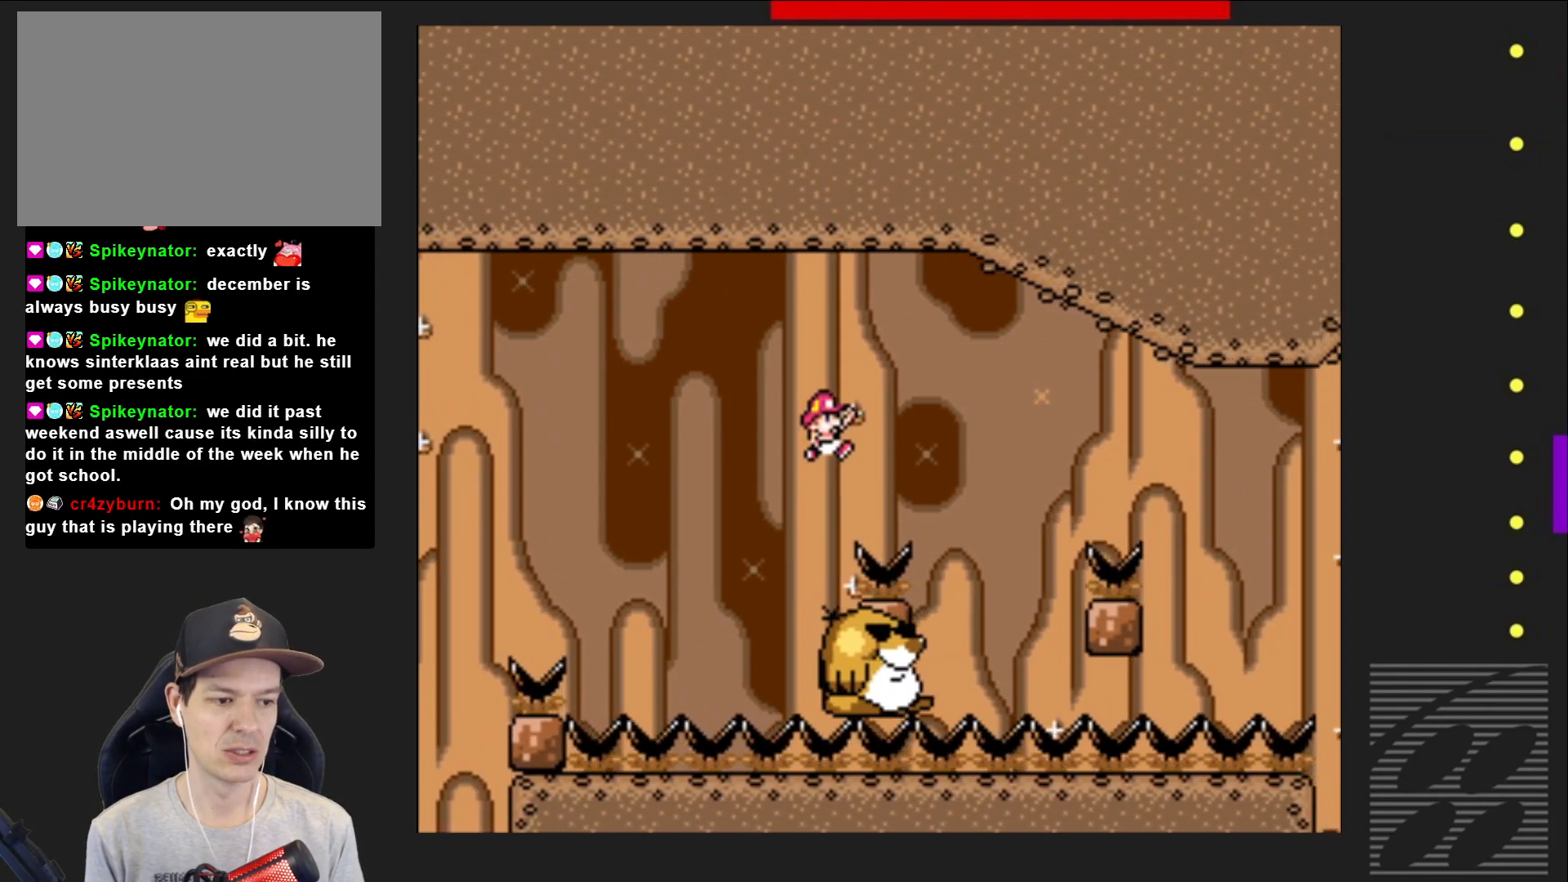
{"buttons": ["SQUARE", "DPAD_LEFT"], "events": [[217, "DPAD_RIGHT", "up"], [350, "DPAD_LEFT", "down"], [367, "CROSS", "up"]]}
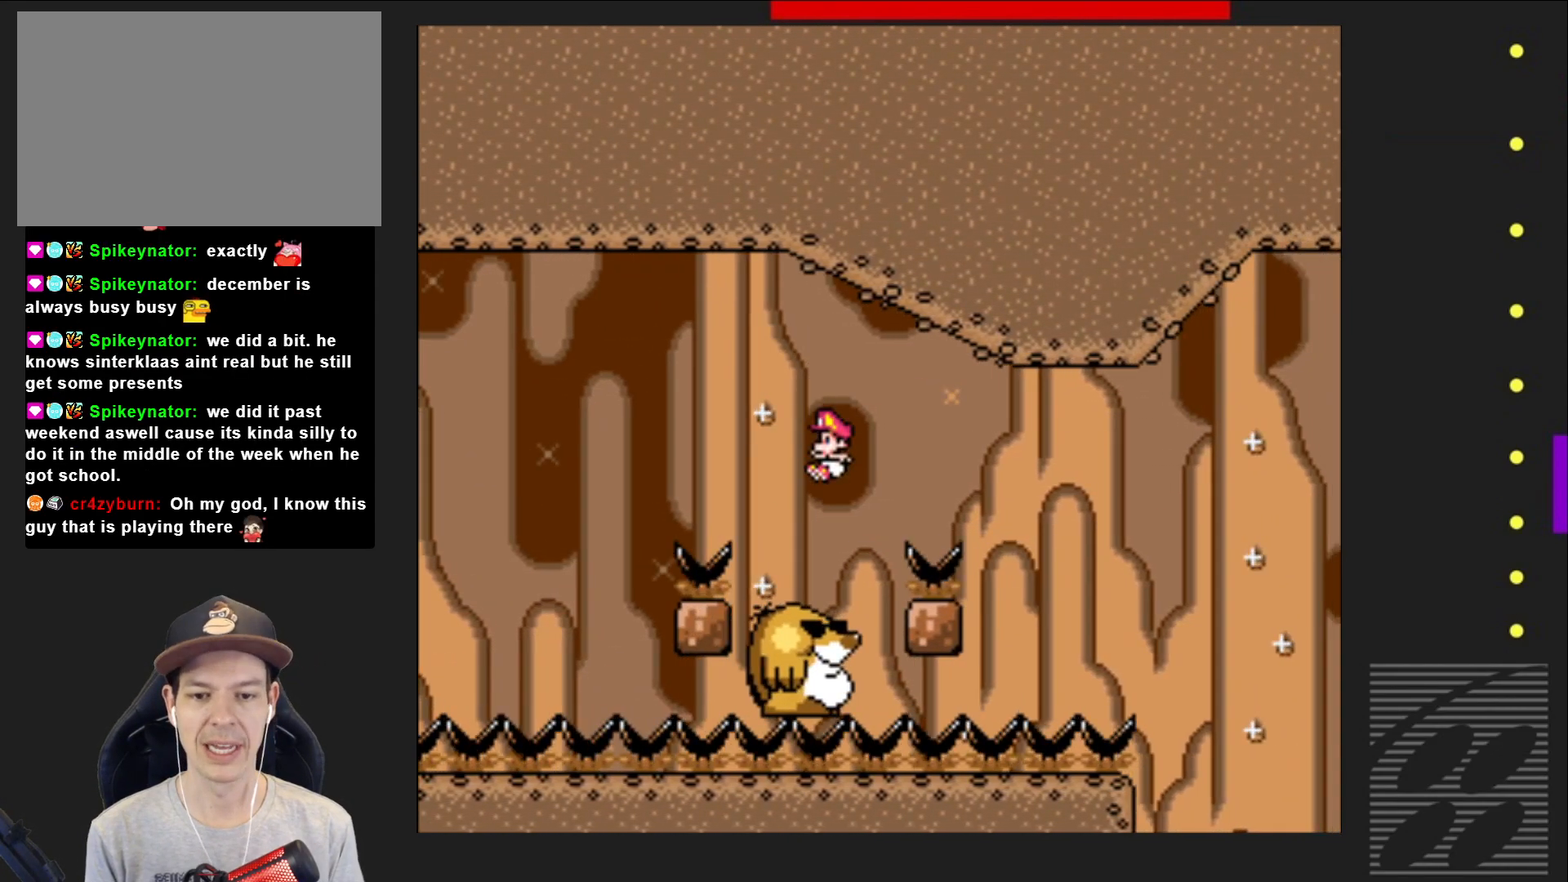
{"buttons": ["CROSS", "SQUARE", "DPAD_RIGHT"], "events": [[33, "DPAD_LEFT", "up"], [233, "CROSS", "down"], [233, "DPAD_RIGHT", "down"]]}
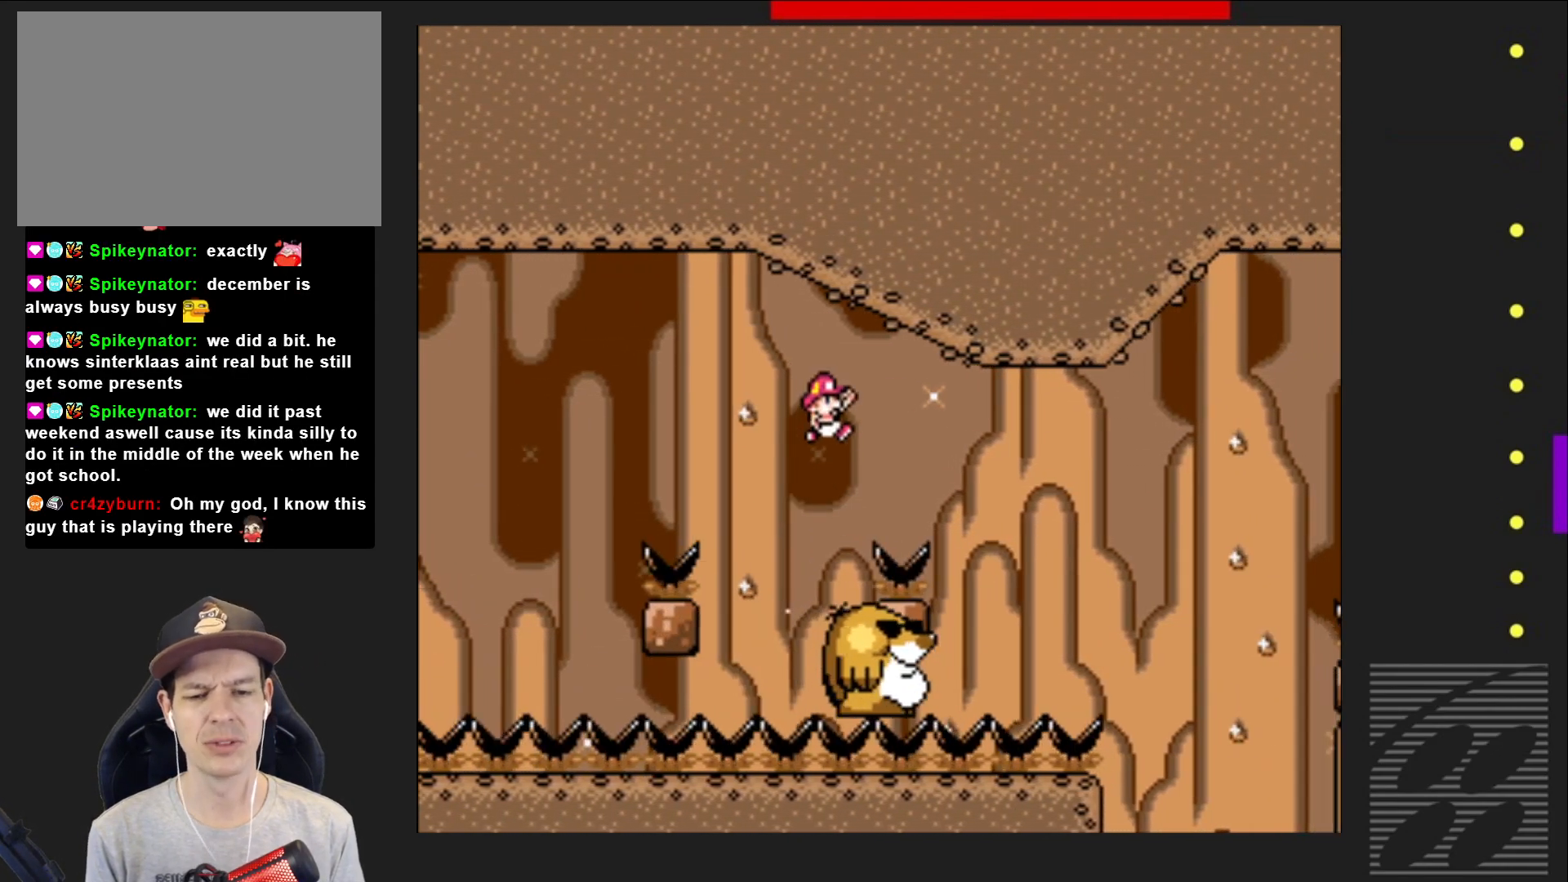
{"buttons": ["SQUARE"], "events": [[117, "DPAD_RIGHT", "up"], [167, "CROSS", "up"], [283, "DPAD_LEFT", "down"], [417, "DPAD_LEFT", "up"]]}
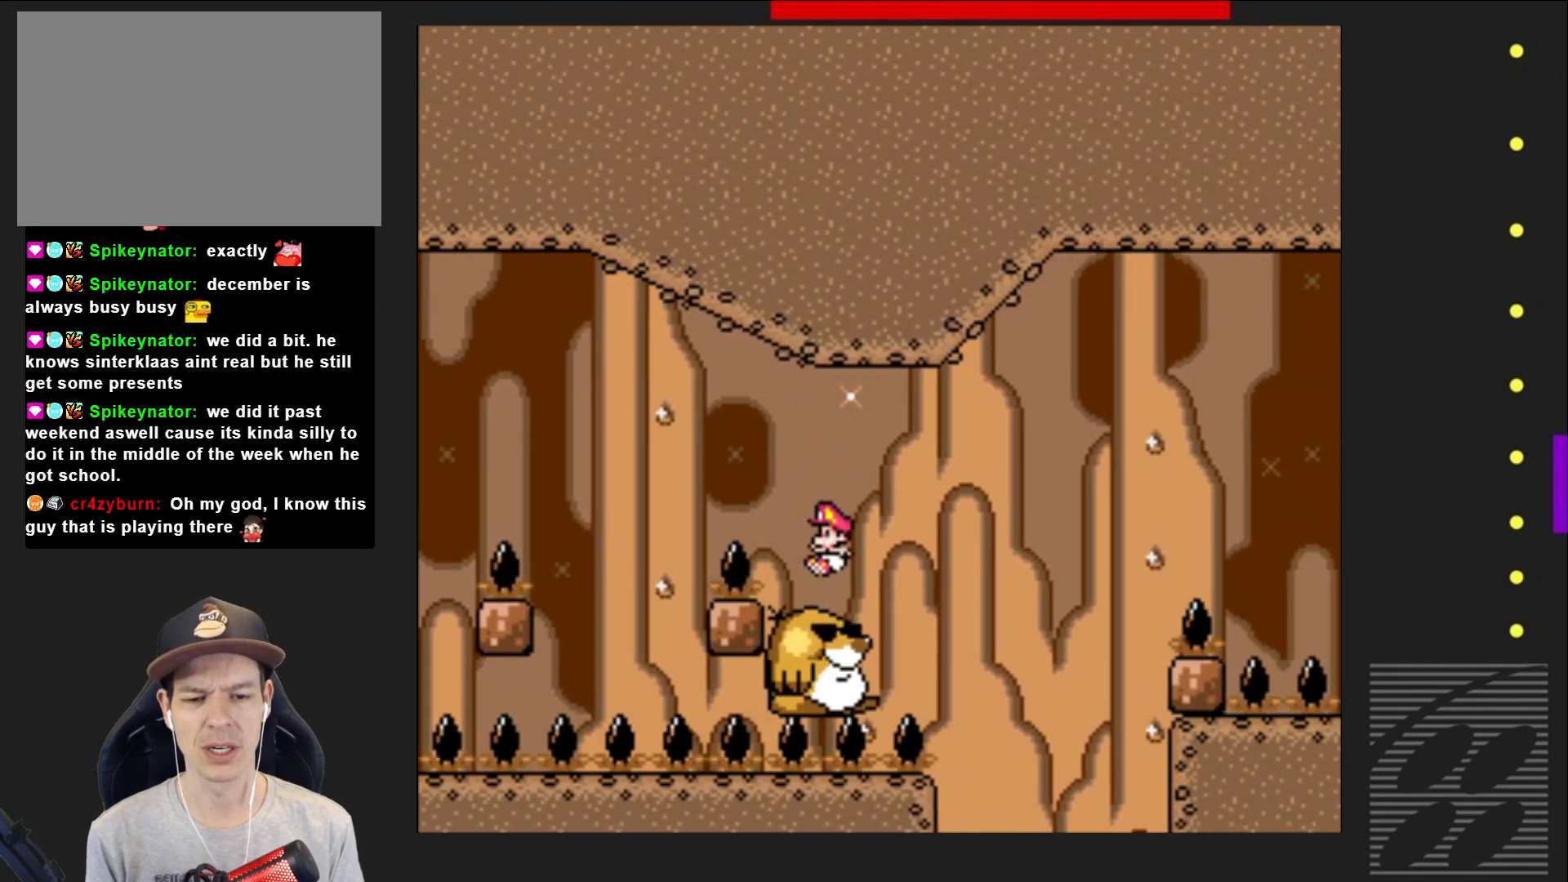
{"buttons": ["SQUARE", "DPAD_RIGHT"], "events": [[383, "DPAD_RIGHT", "down"]]}
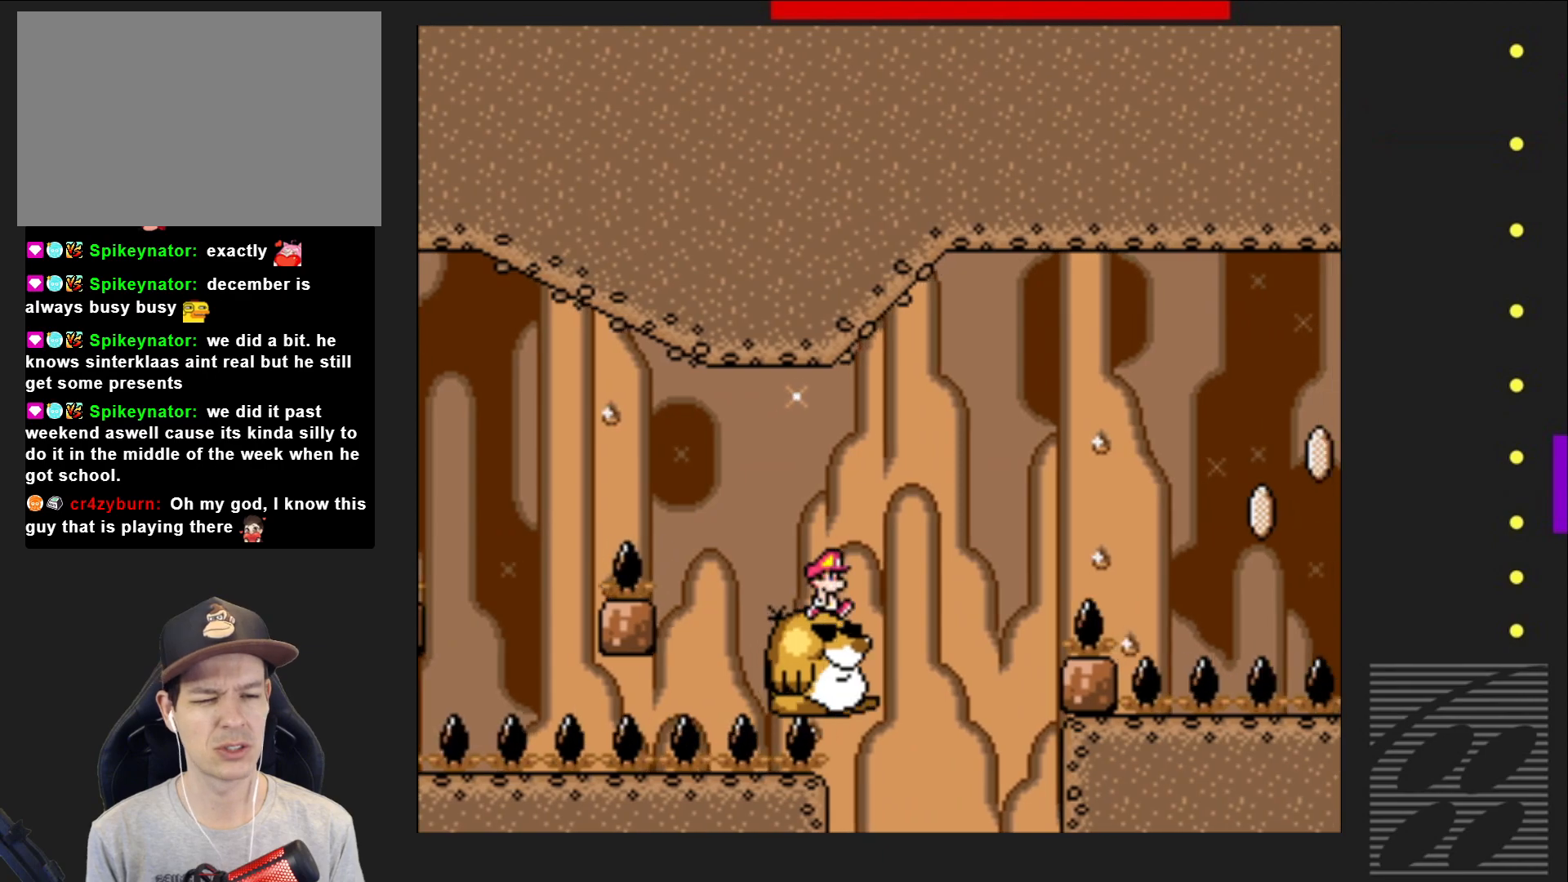
{"buttons": ["CROSS", "SQUARE", "DPAD_RIGHT"], "events": [[117, "CROSS", "down"]]}
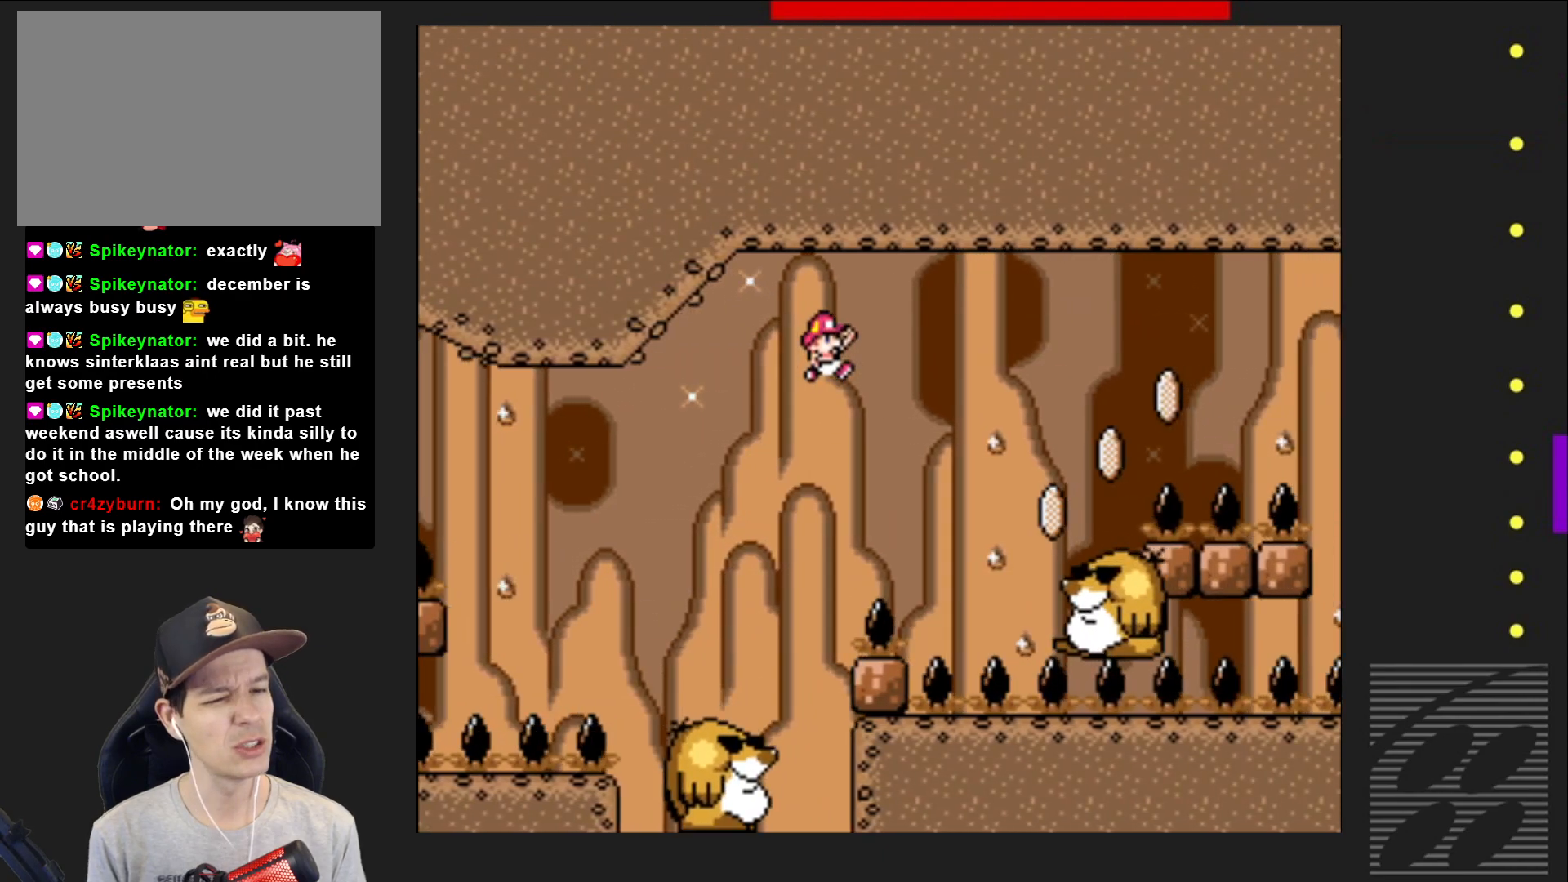
{"buttons": ["SQUARE"], "events": [[117, "DPAD_RIGHT", "up"], [150, "CROSS", "up"], [283, "DPAD_LEFT", "down"], [433, "DPAD_LEFT", "up"]]}
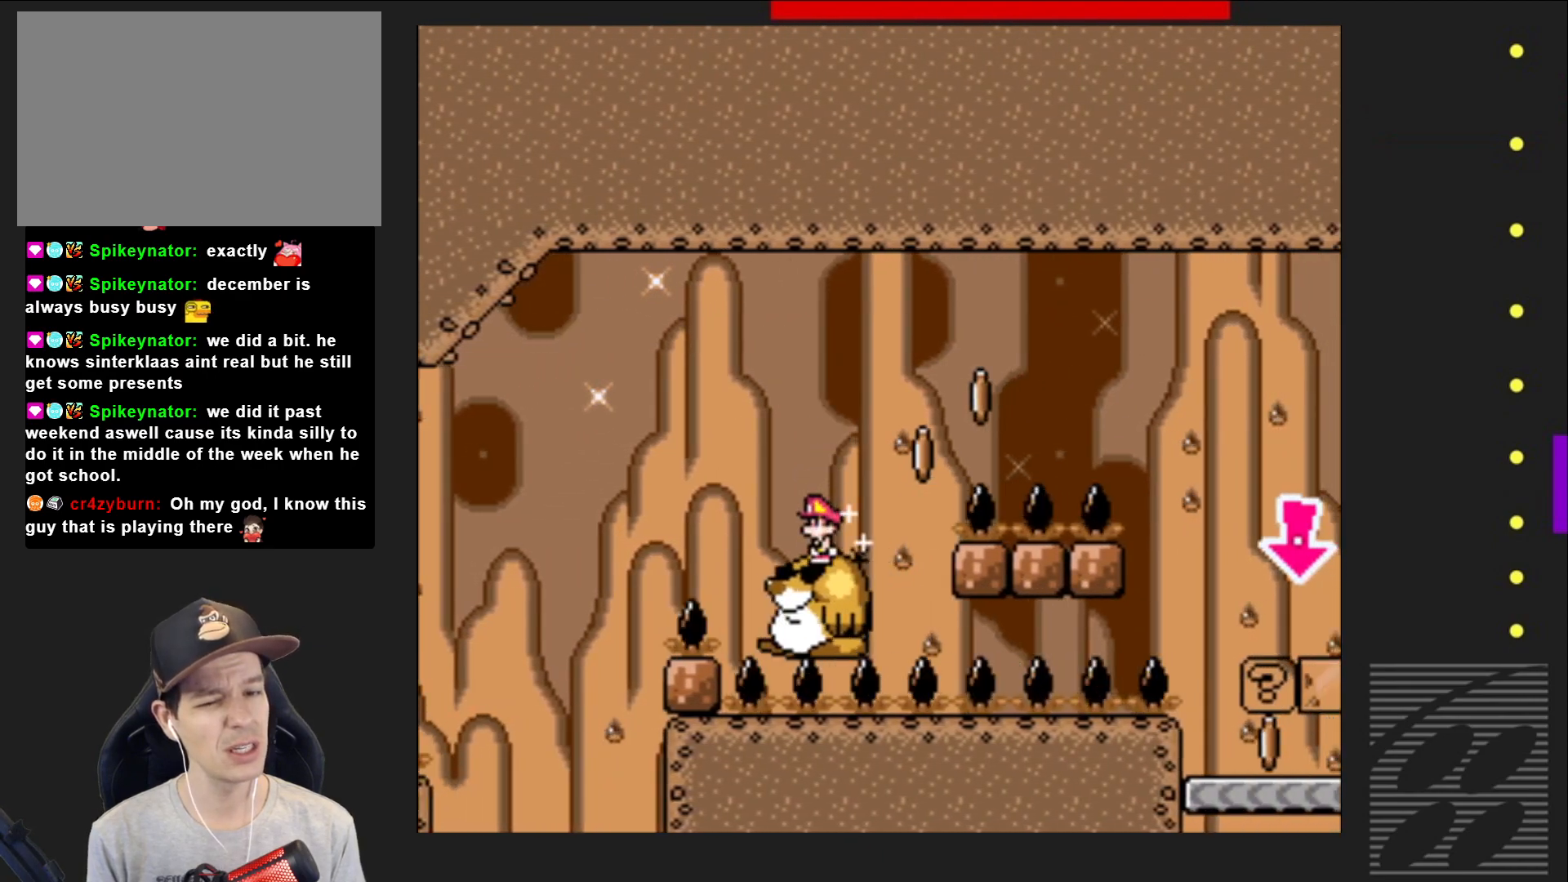
{"buttons": ["CROSS", "SQUARE", "DPAD_RIGHT"], "events": [[217, "DPAD_RIGHT", "down"], [417, "CROSS", "down"]]}
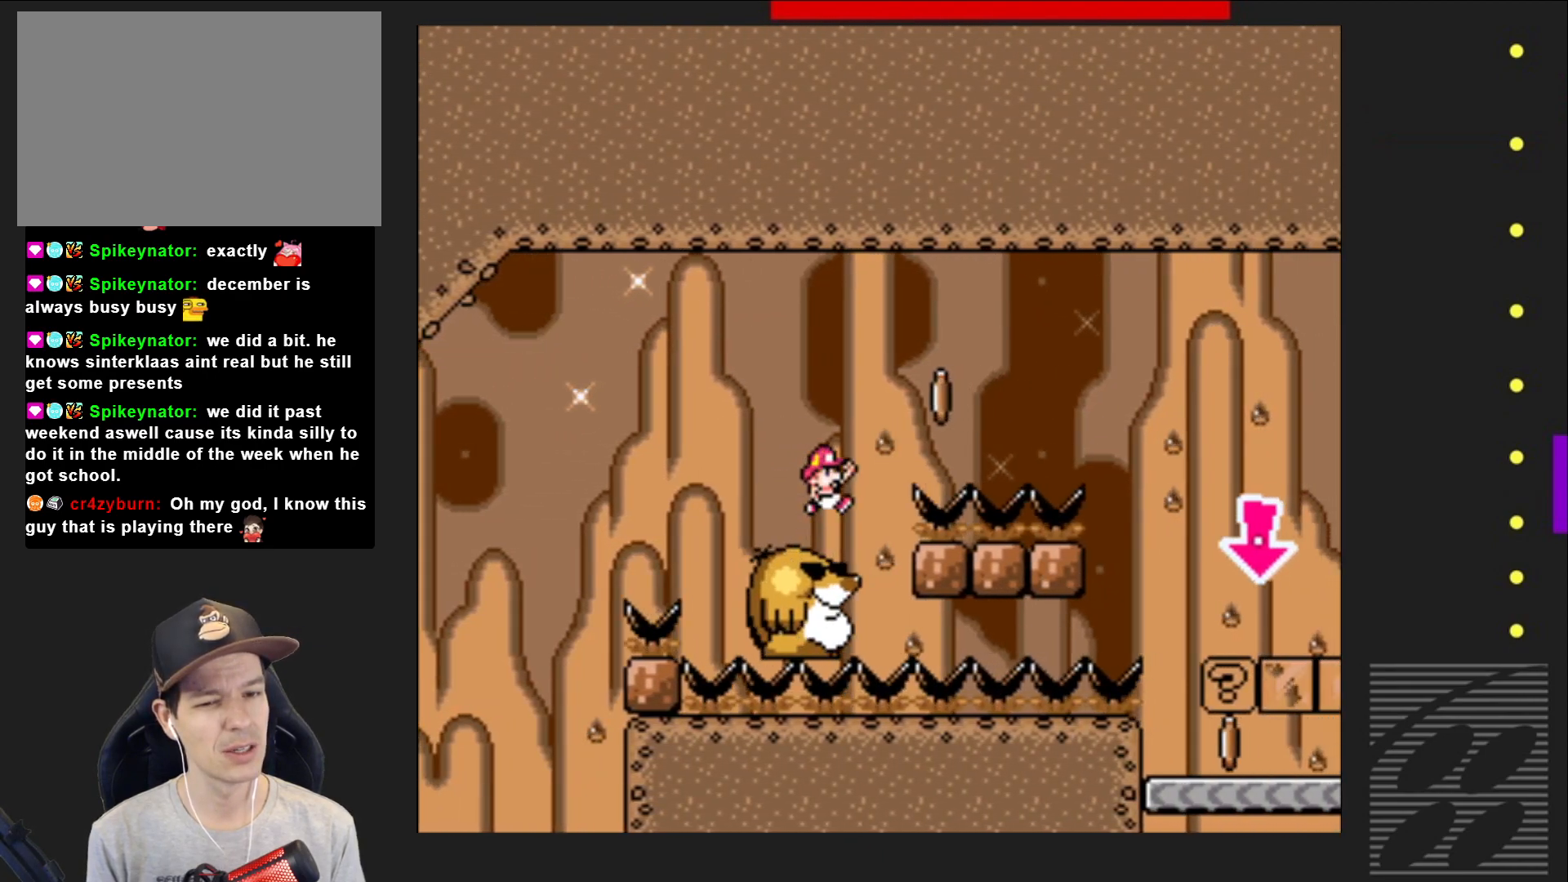
{"buttons": ["SQUARE", "DPAD_RIGHT"], "events": [[417, "CROSS", "up"]]}
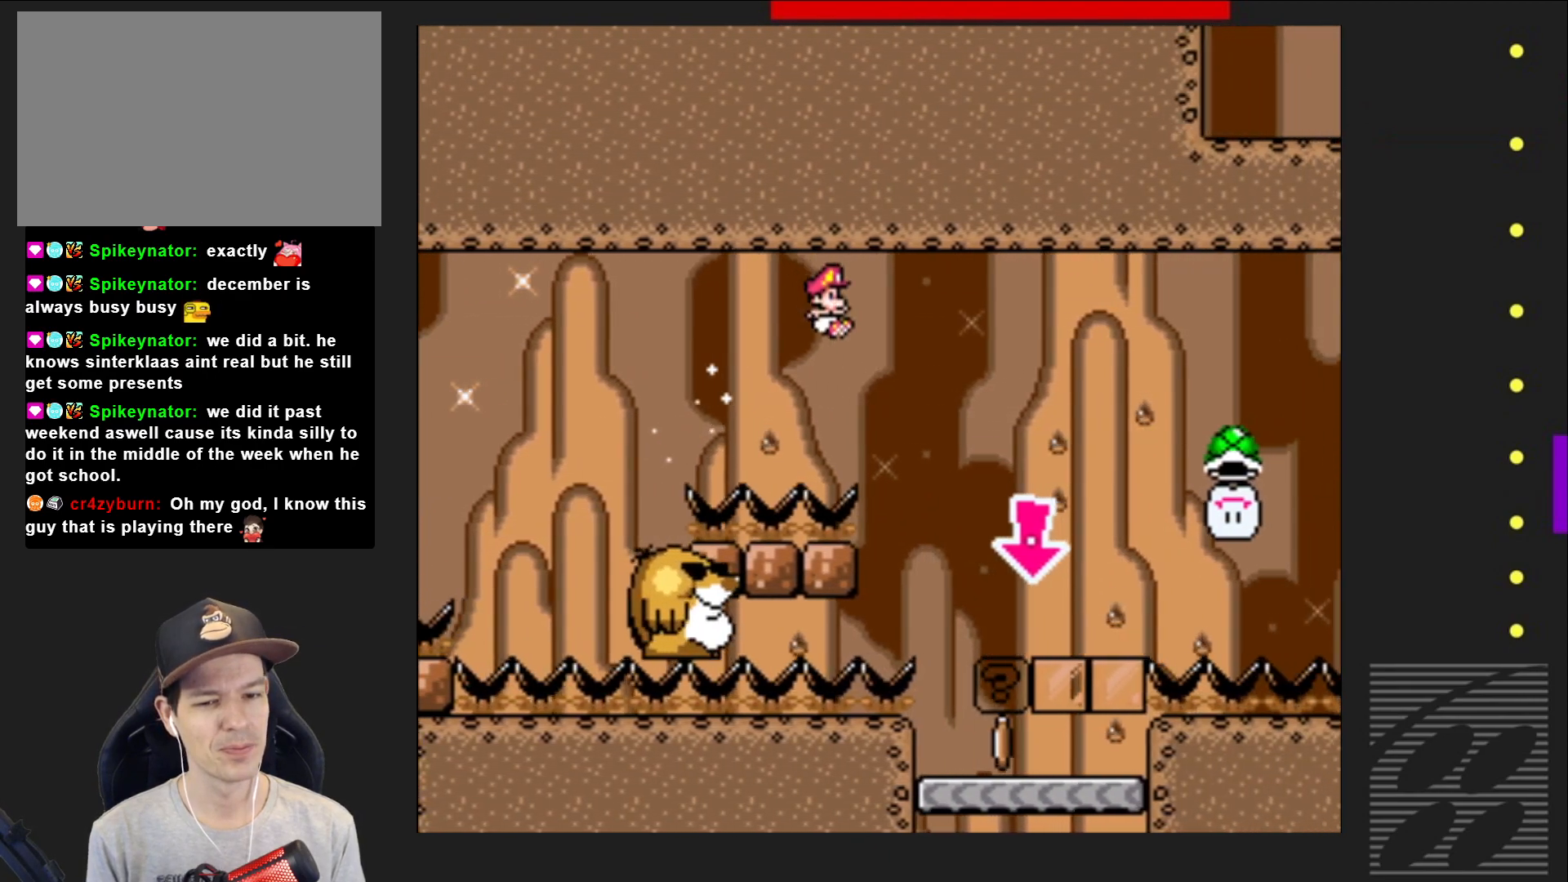
{"buttons": ["CROSS", "SQUARE"], "events": [[150, "DPAD_RIGHT", "up"], [267, "DPAD_LEFT", "down"], [417, "DPAD_LEFT", "up"], [483, "CROSS", "down"]]}
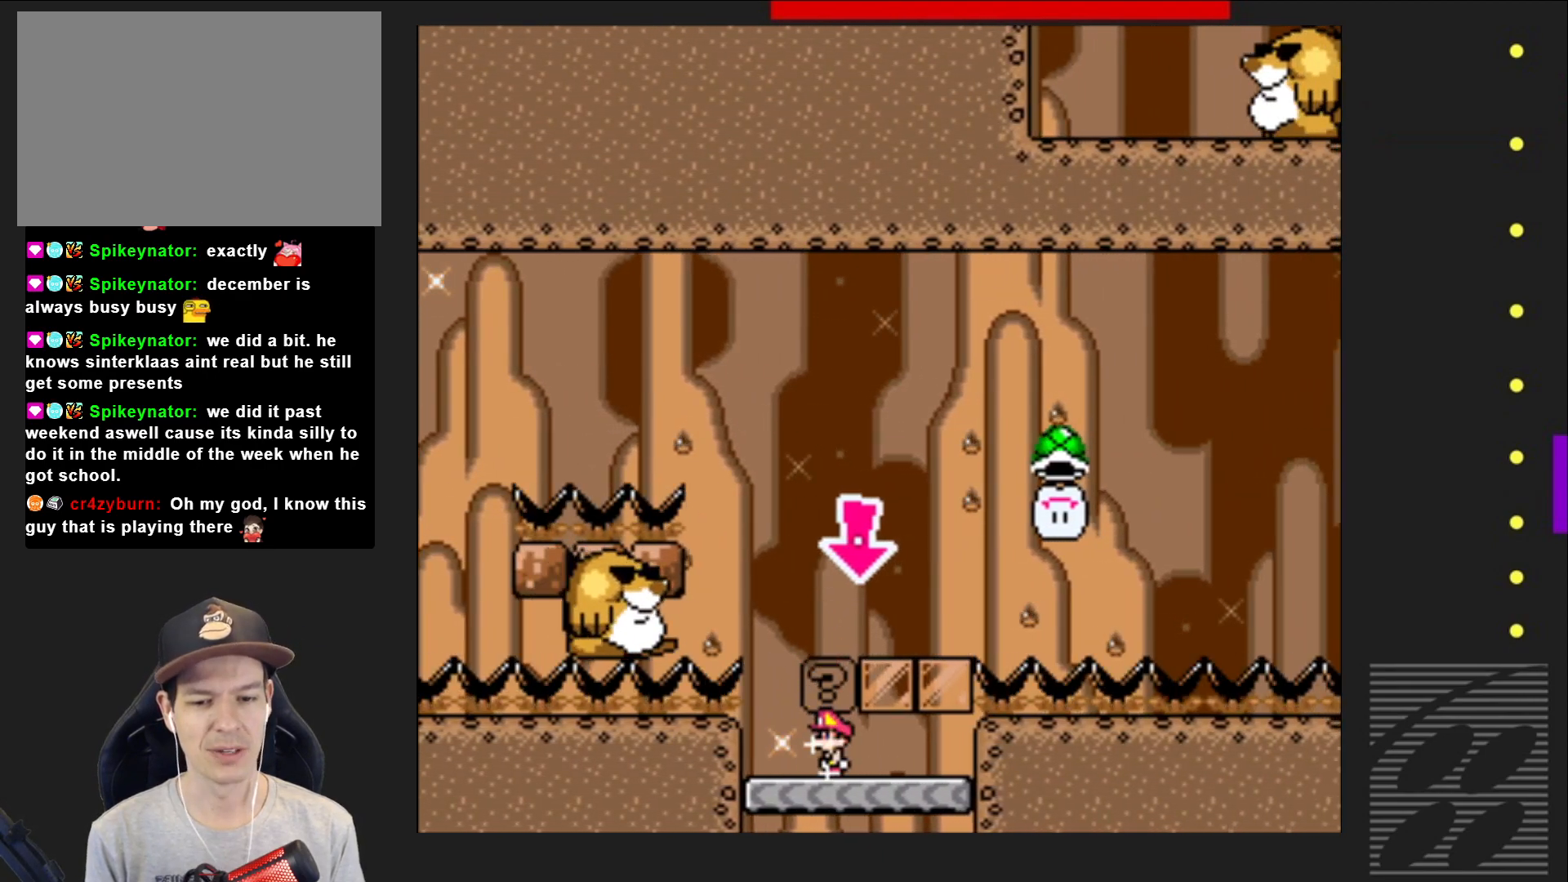
{"buttons": ["CROSS", "SQUARE", "DPAD_LEFT"], "events": [[17, "DPAD_RIGHT", "down"], [133, "CROSS", "up"], [317, "CROSS", "down"], [317, "DPAD_RIGHT", "up"], [367, "DPAD_LEFT", "down"]]}
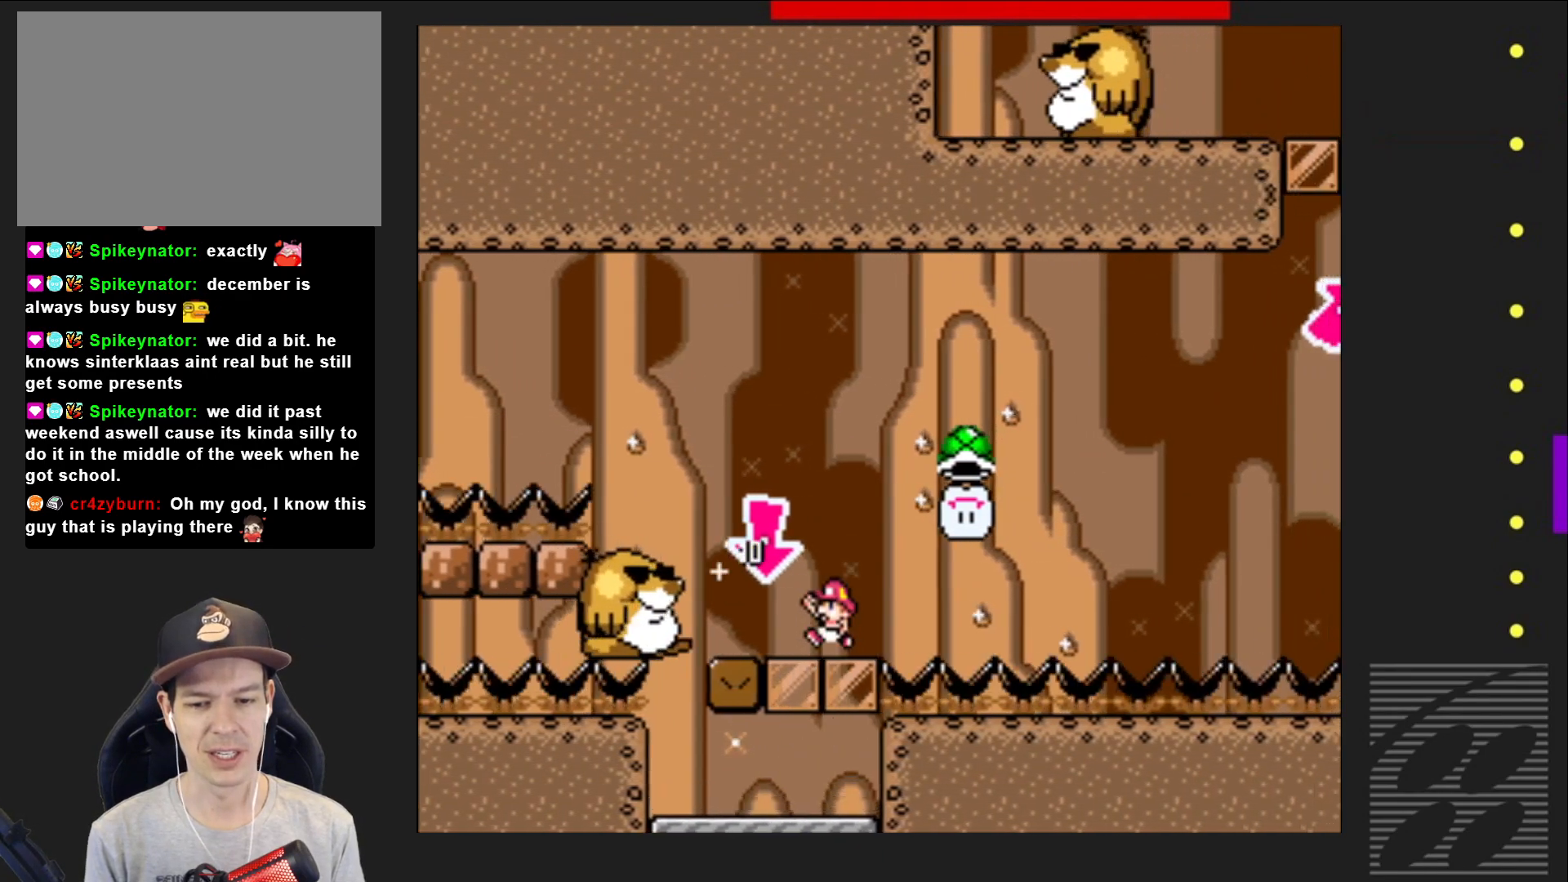
{"buttons": ["SQUARE"], "events": [[183, "DPAD_LEFT", "up"], [267, "CROSS", "up"], [300, "DPAD_RIGHT", "down"], [417, "DPAD_RIGHT", "up"]]}
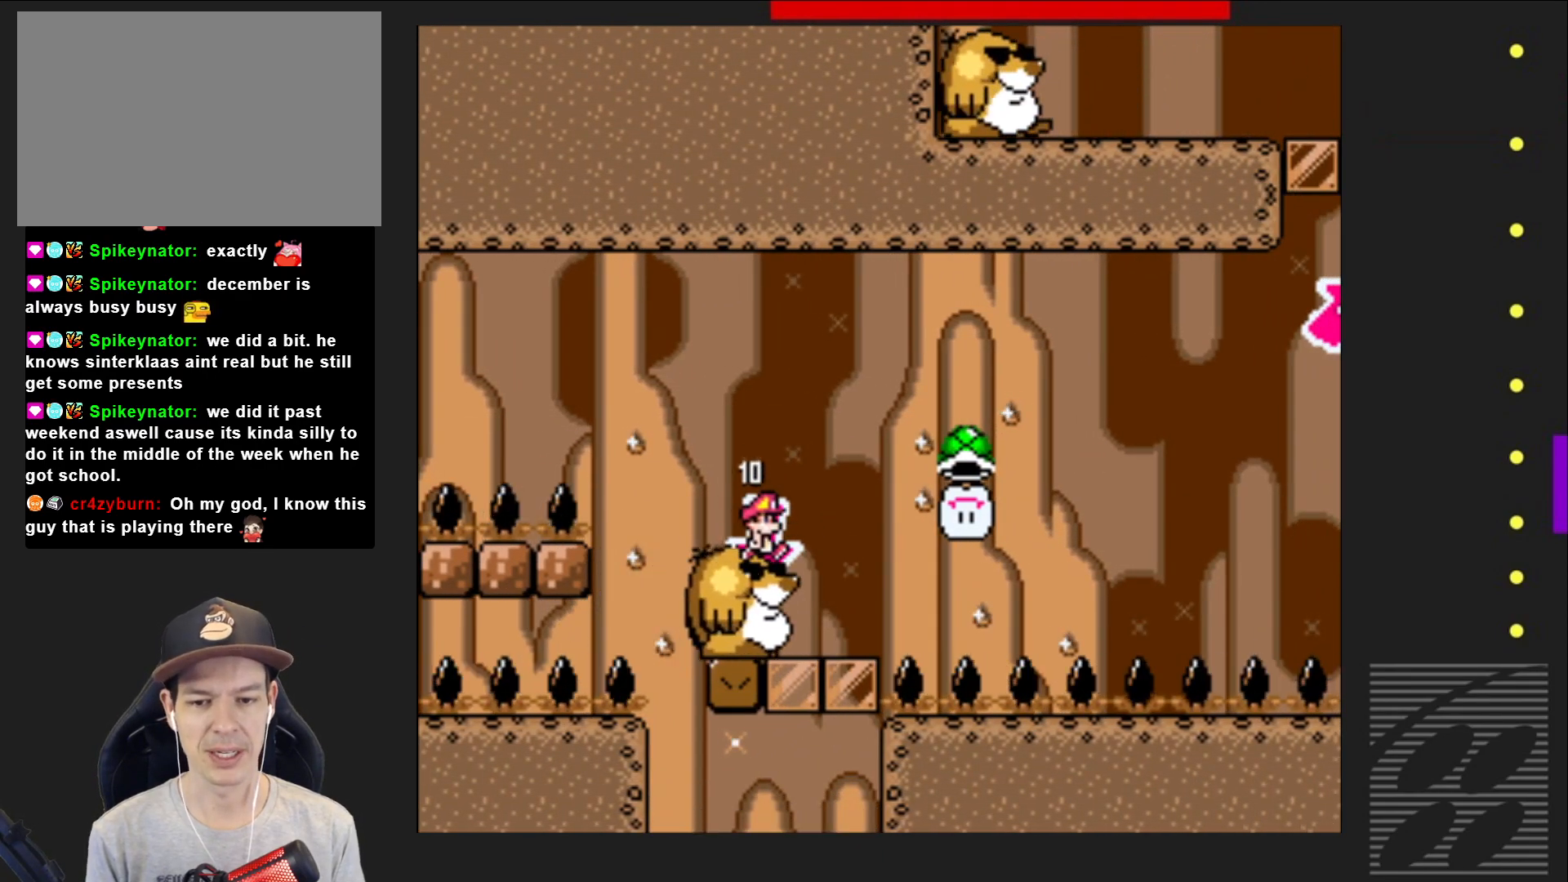
{"buttons": ["SQUARE"], "events": []}
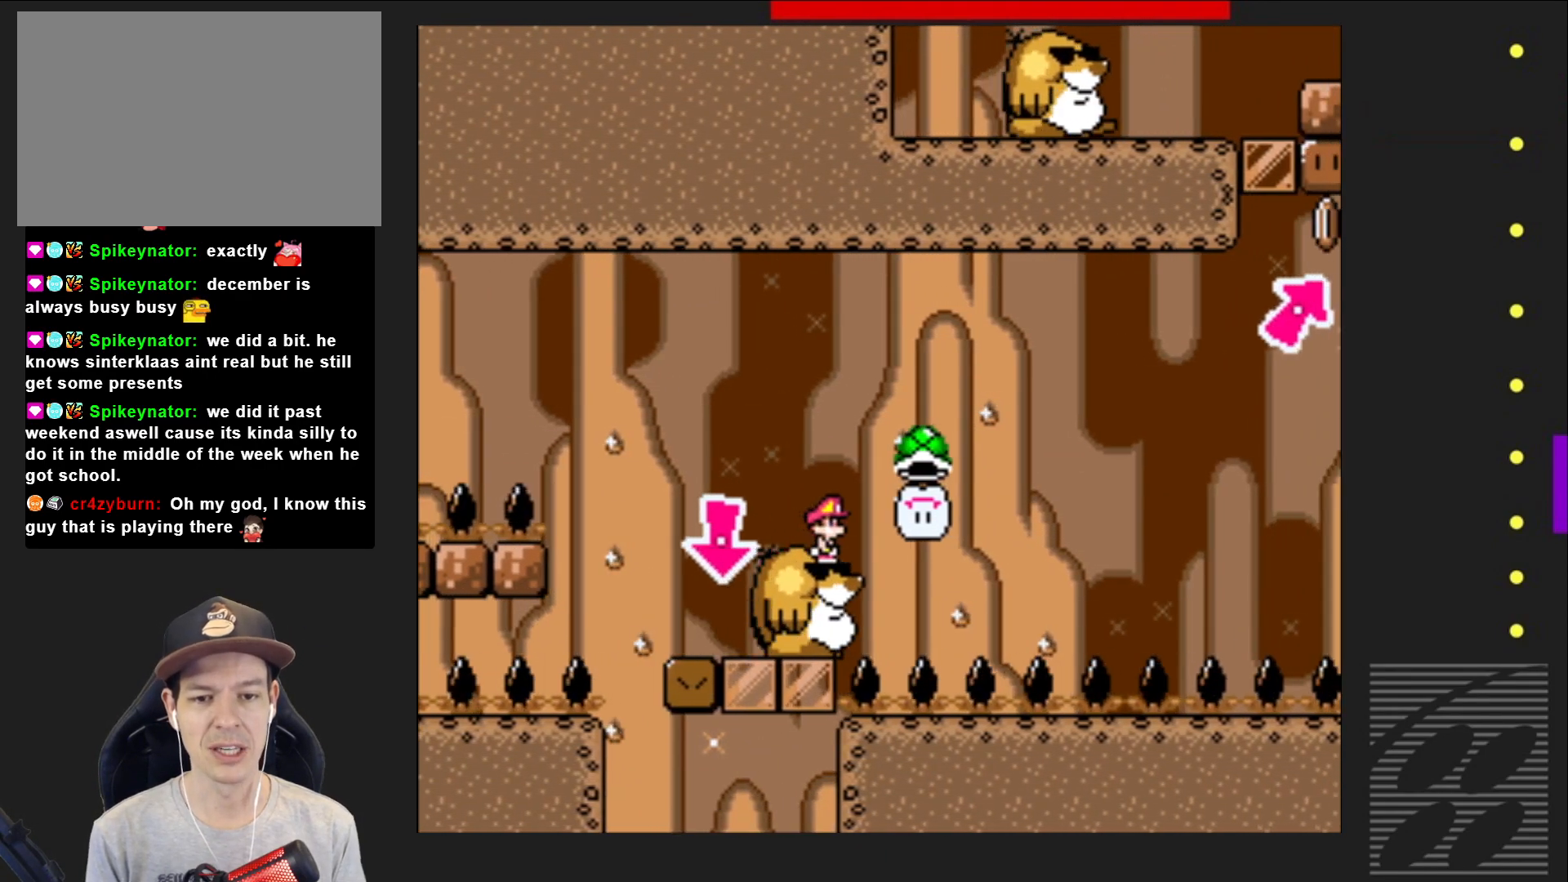
{"buttons": ["SQUARE"], "events": [[133, "DPAD_RIGHT", "down"], [233, "CROSS", "down"], [450, "DPAD_RIGHT", "up"], [500, "CROSS", "up"]]}
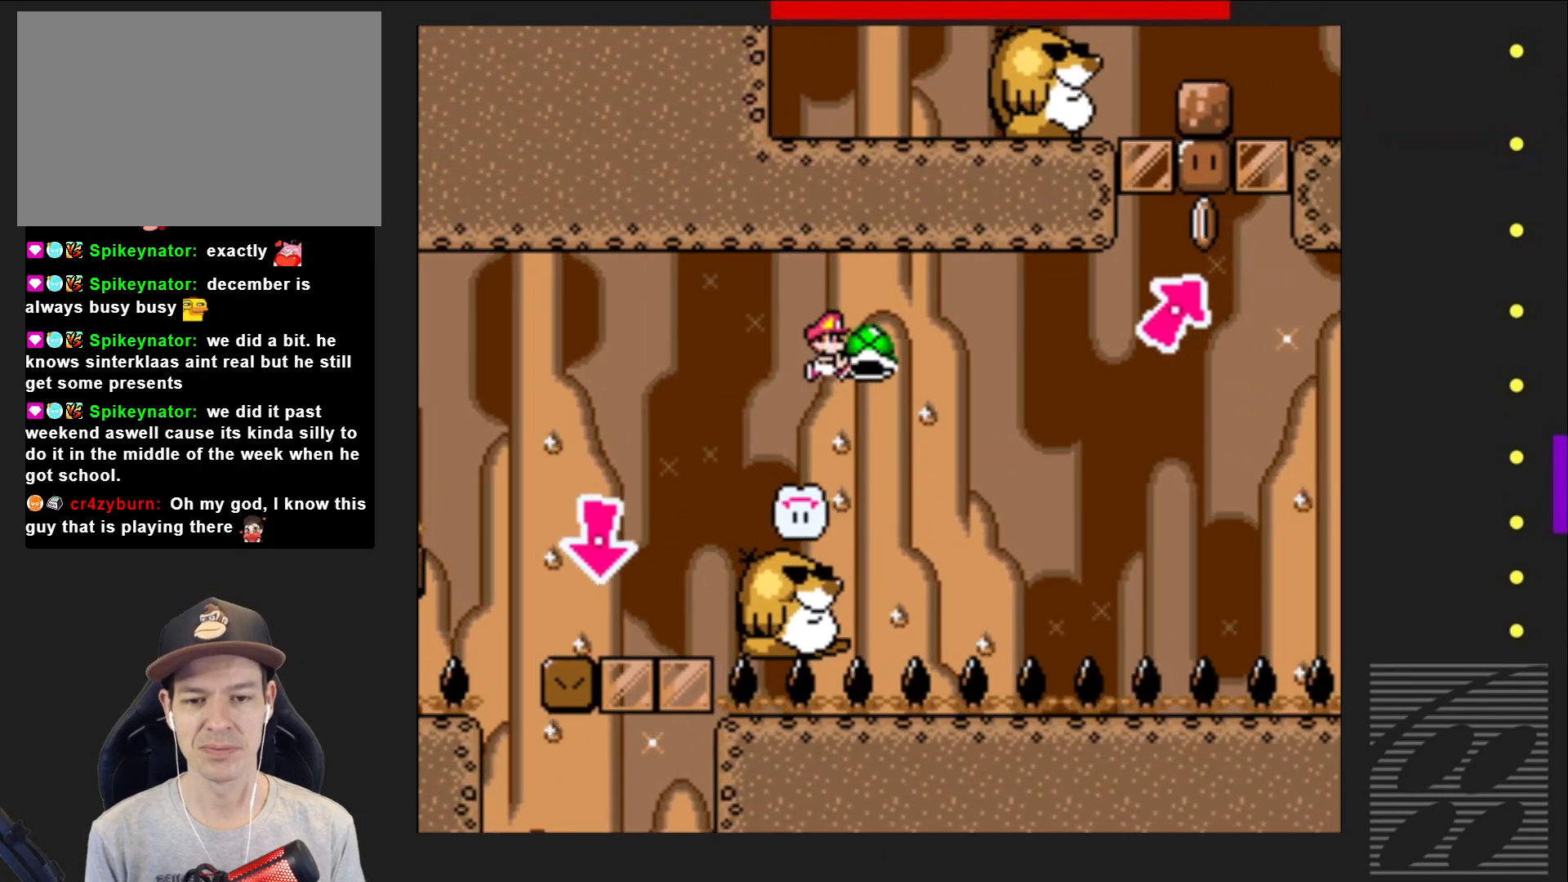
{"buttons": ["SQUARE"], "events": [[67, "DPAD_LEFT", "down"], [217, "DPAD_LEFT", "up"], [350, "DPAD_RIGHT", "down"], [467, "DPAD_RIGHT", "up"]]}
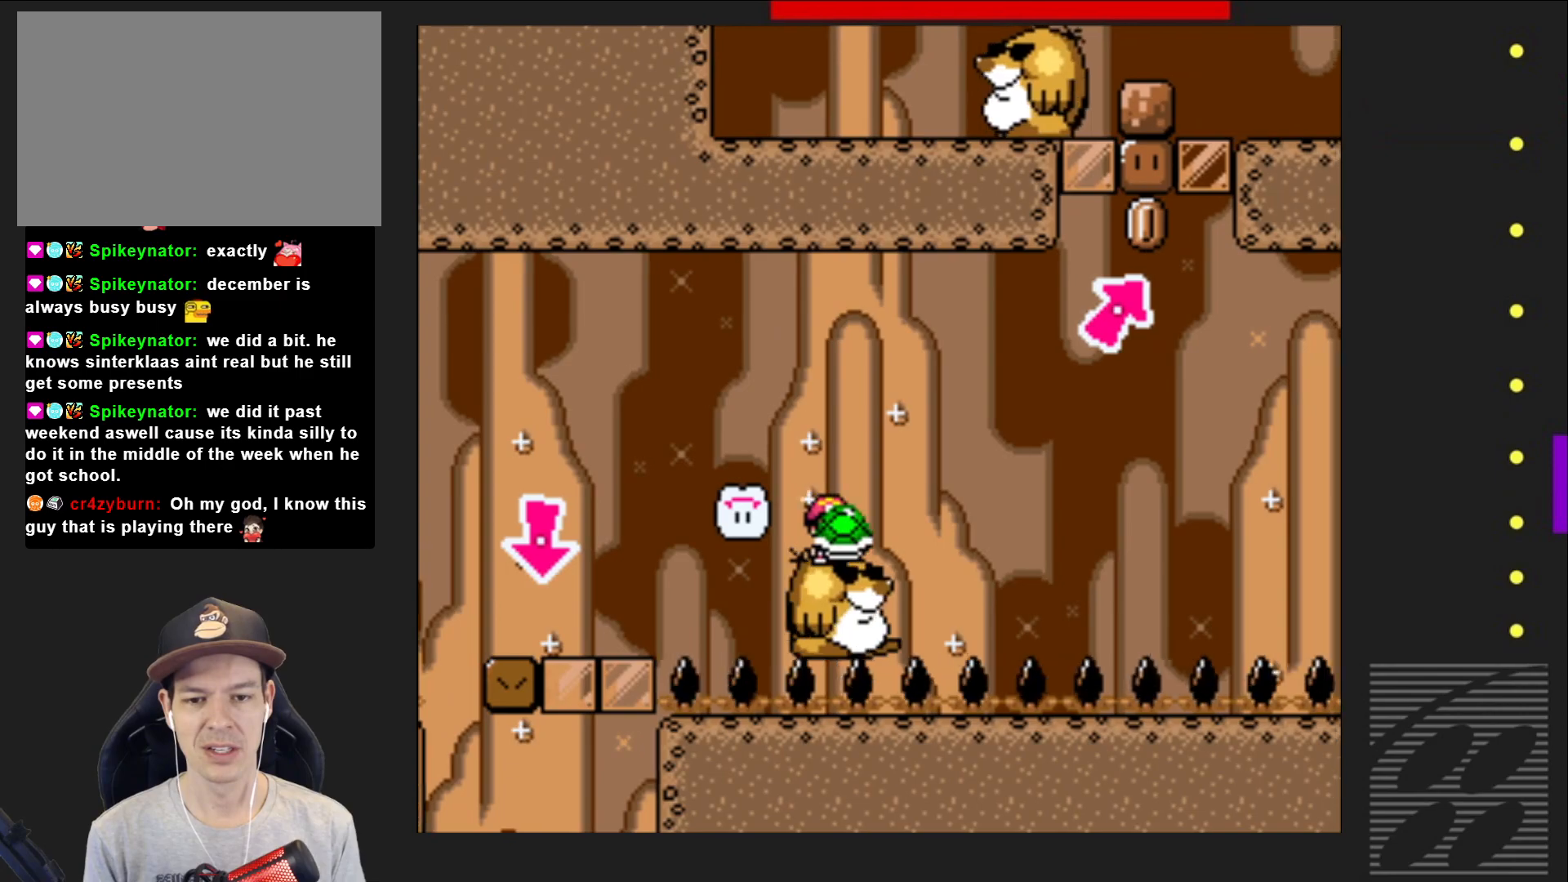
{"buttons": ["SQUARE"], "events": []}
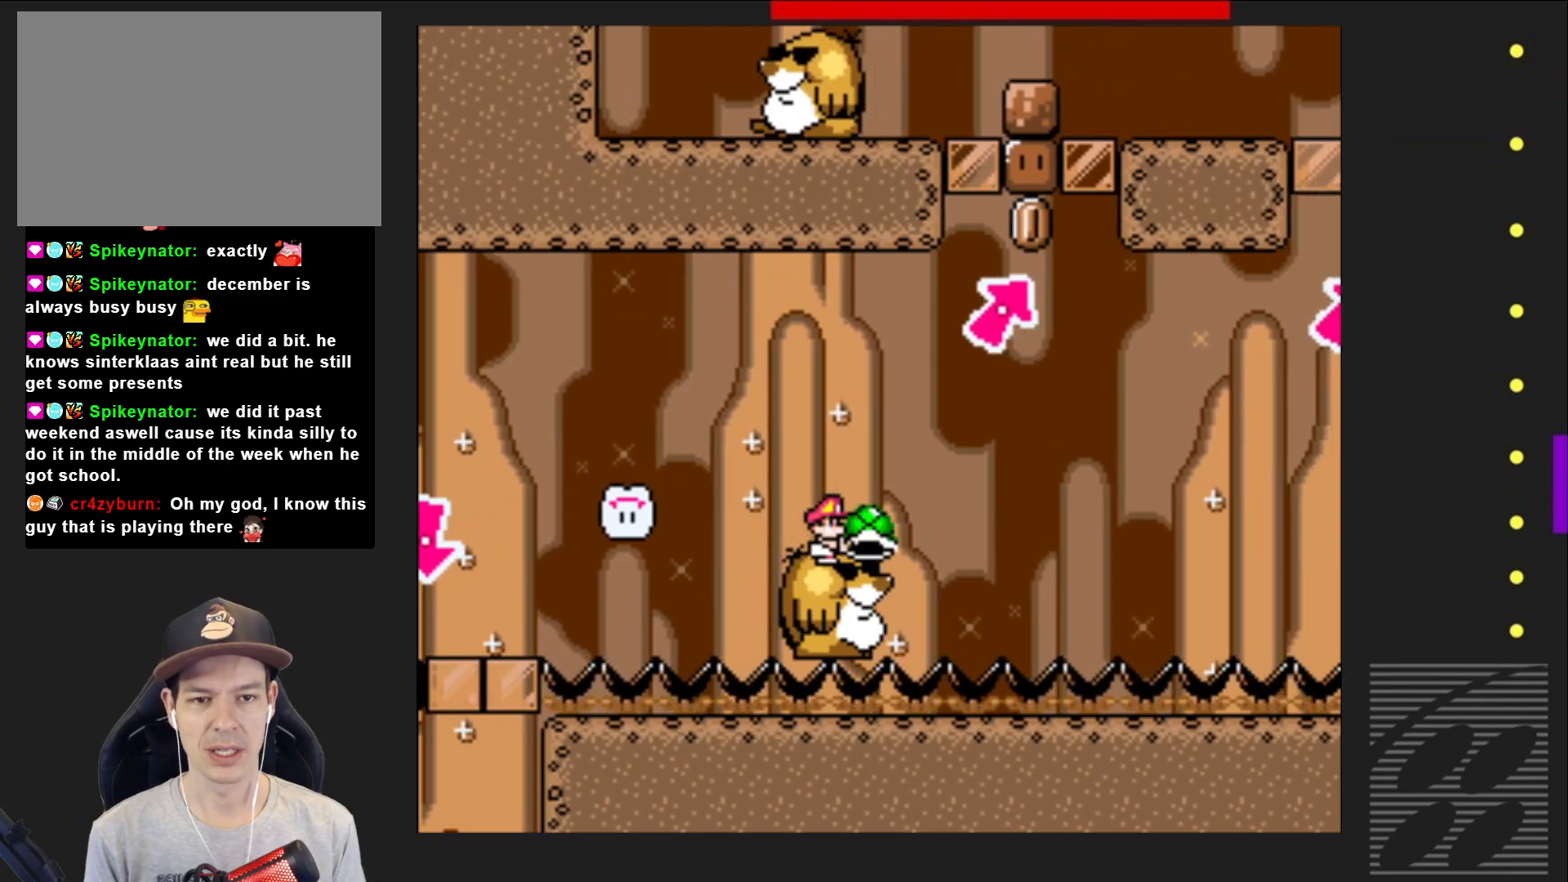
{"buttons": ["CROSS", "SQUARE", "DPAD_RIGHT"], "events": [[267, "DPAD_RIGHT", "down"], [300, "CROSS", "down"]]}
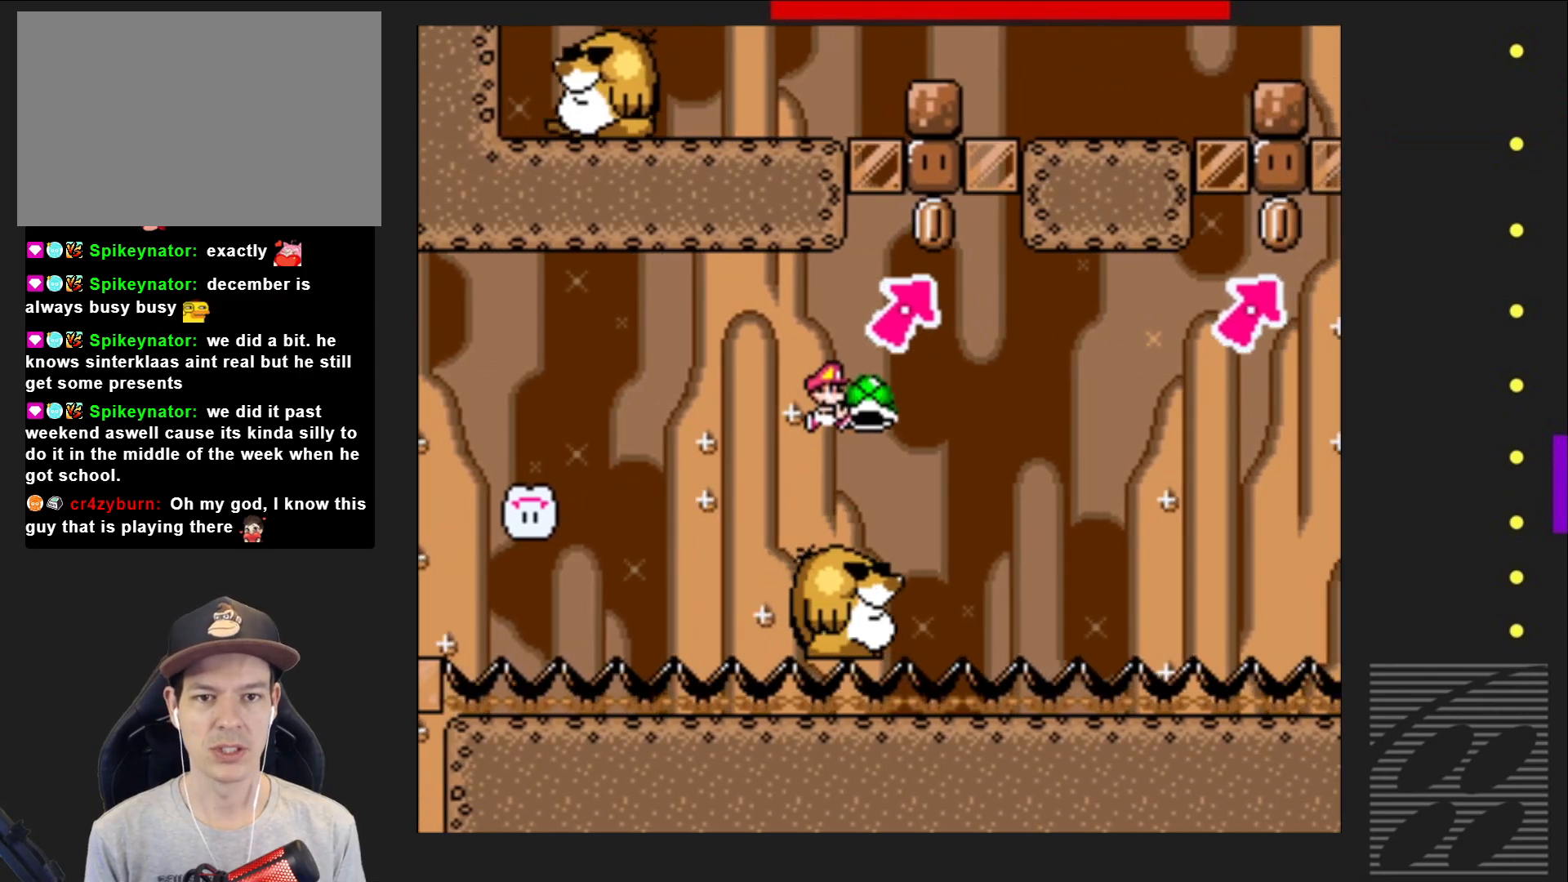
{"buttons": ["SQUARE"], "events": [[67, "DPAD_RIGHT", "up"], [83, "DPAD_UP", "down"], [100, "CROSS", "up"], [133, "SQUARE", "up"], [267, "DPAD_LEFT", "down"], [283, "SQUARE", "down"], [383, "DPAD_LEFT", "up"], [383, "DPAD_UP", "up"]]}
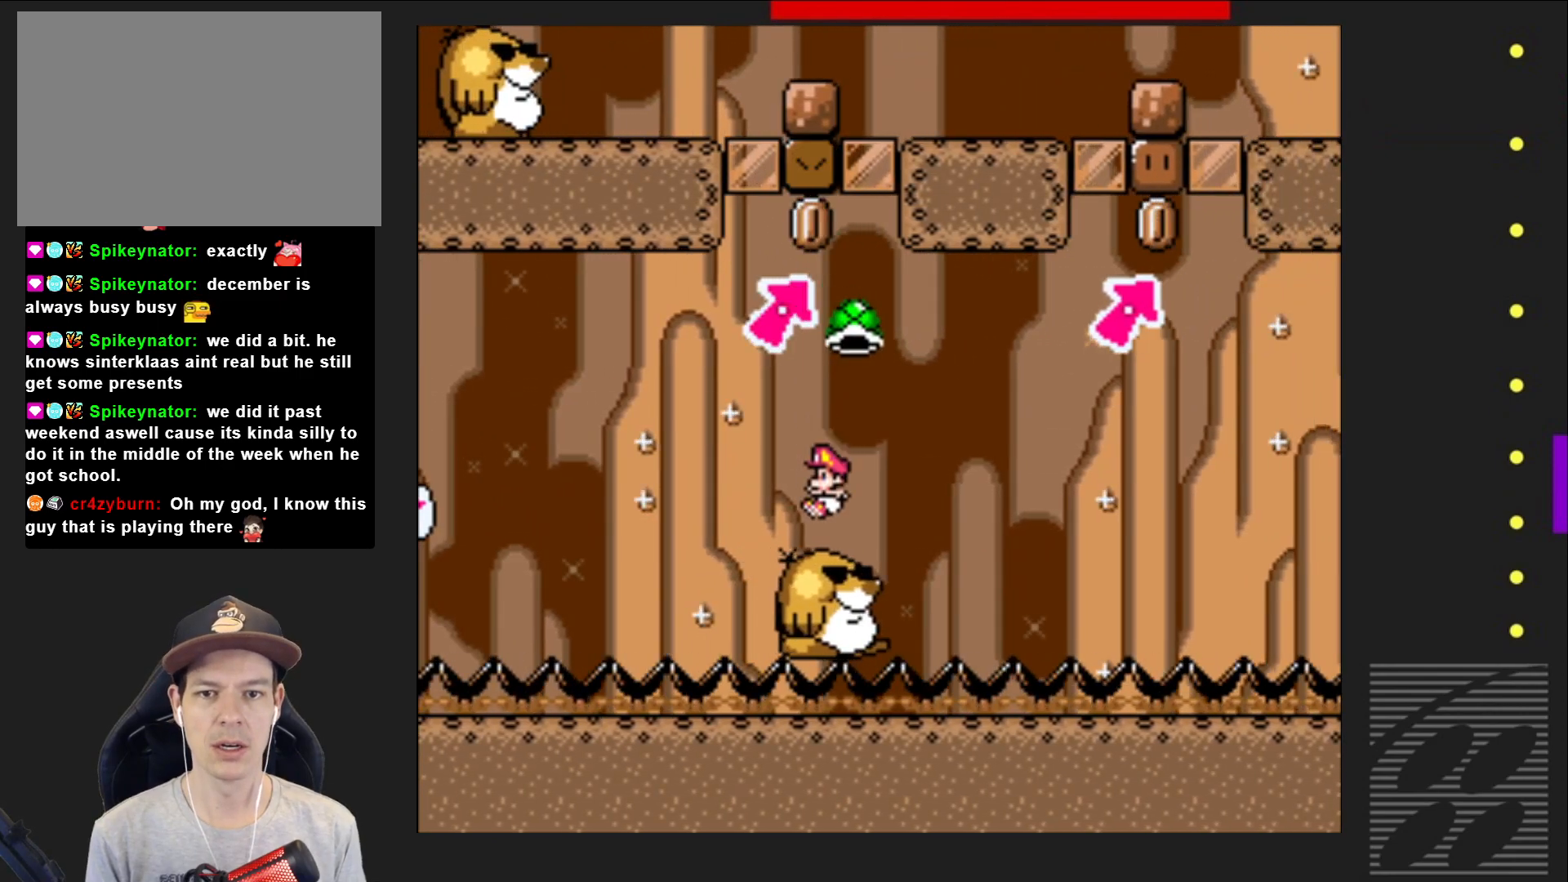
{"buttons": ["SQUARE"], "events": [[50, "DPAD_RIGHT", "down"], [117, "DPAD_RIGHT", "up"]]}
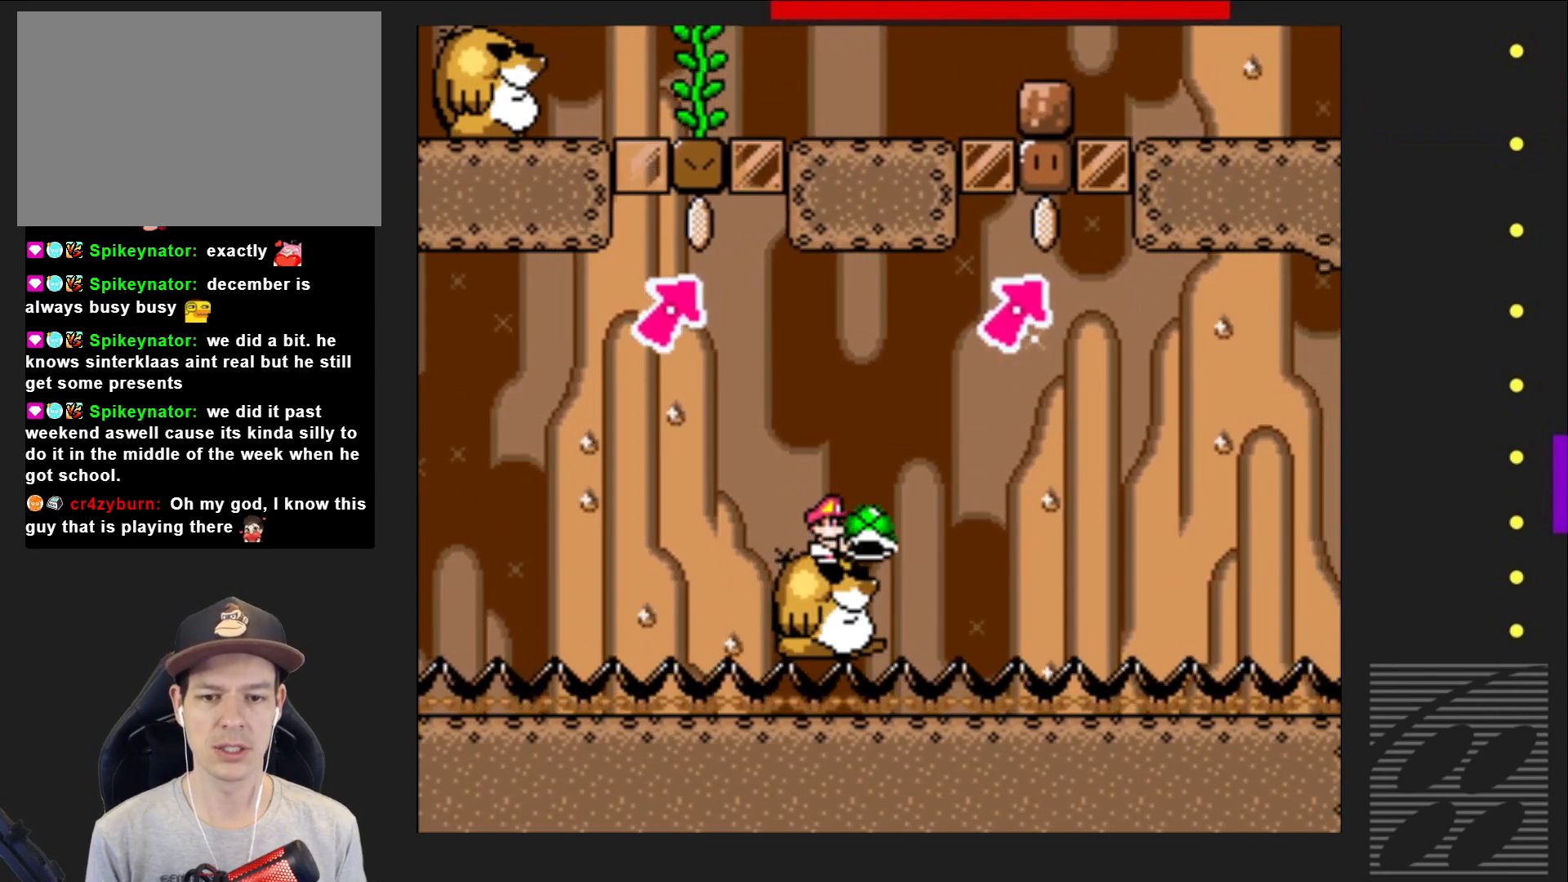
{"buttons": ["CROSS", "SQUARE", "DPAD_RIGHT"], "events": [[333, "CROSS", "down"], [333, "DPAD_RIGHT", "down"]]}
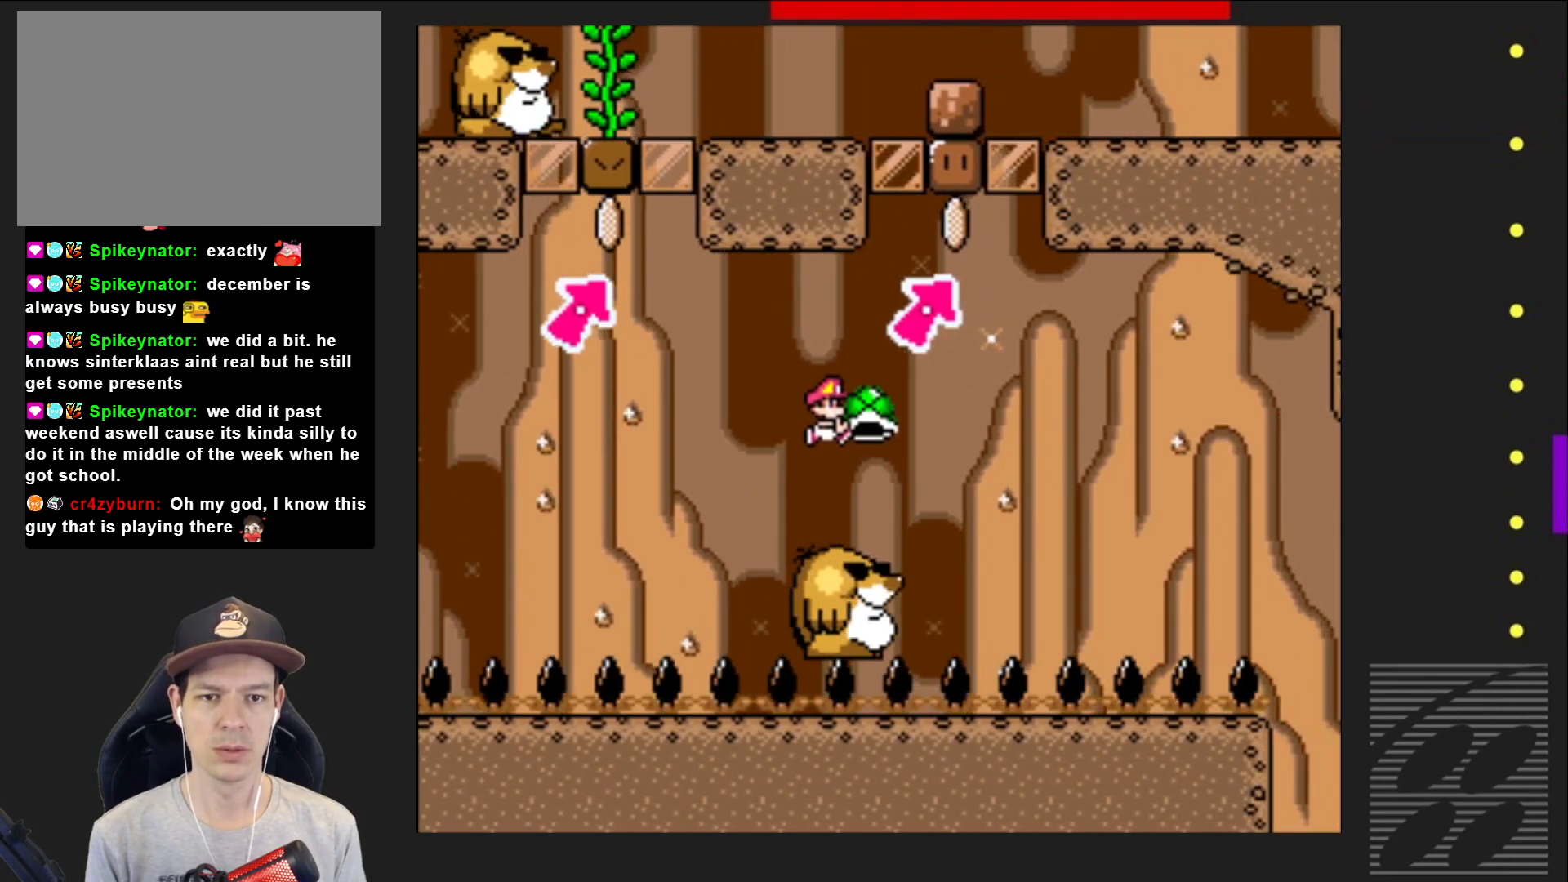
{"buttons": ["SQUARE"], "events": [[67, "DPAD_UP", "down"], [100, "DPAD_RIGHT", "up"], [150, "CROSS", "up"], [200, "SQUARE", "up"], [333, "SQUARE", "down"], [383, "DPAD_LEFT", "down"], [400, "DPAD_LEFT", "up"], [467, "DPAD_UP", "up"]]}
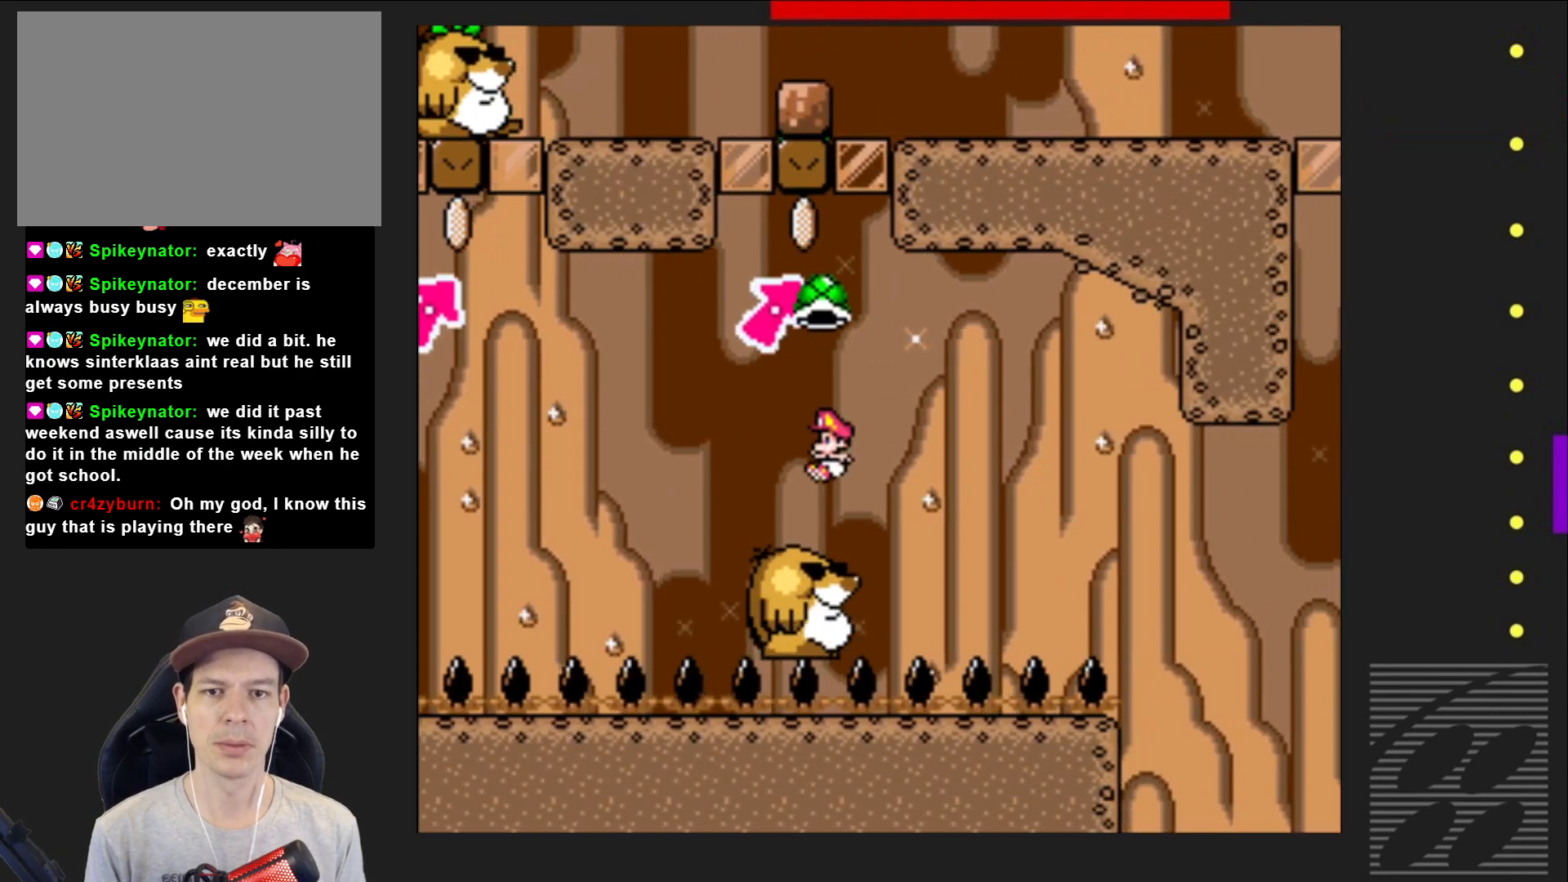
{"buttons": ["SQUARE"], "events": [[250, "DPAD_LEFT", "down"], [417, "DPAD_LEFT", "up"]]}
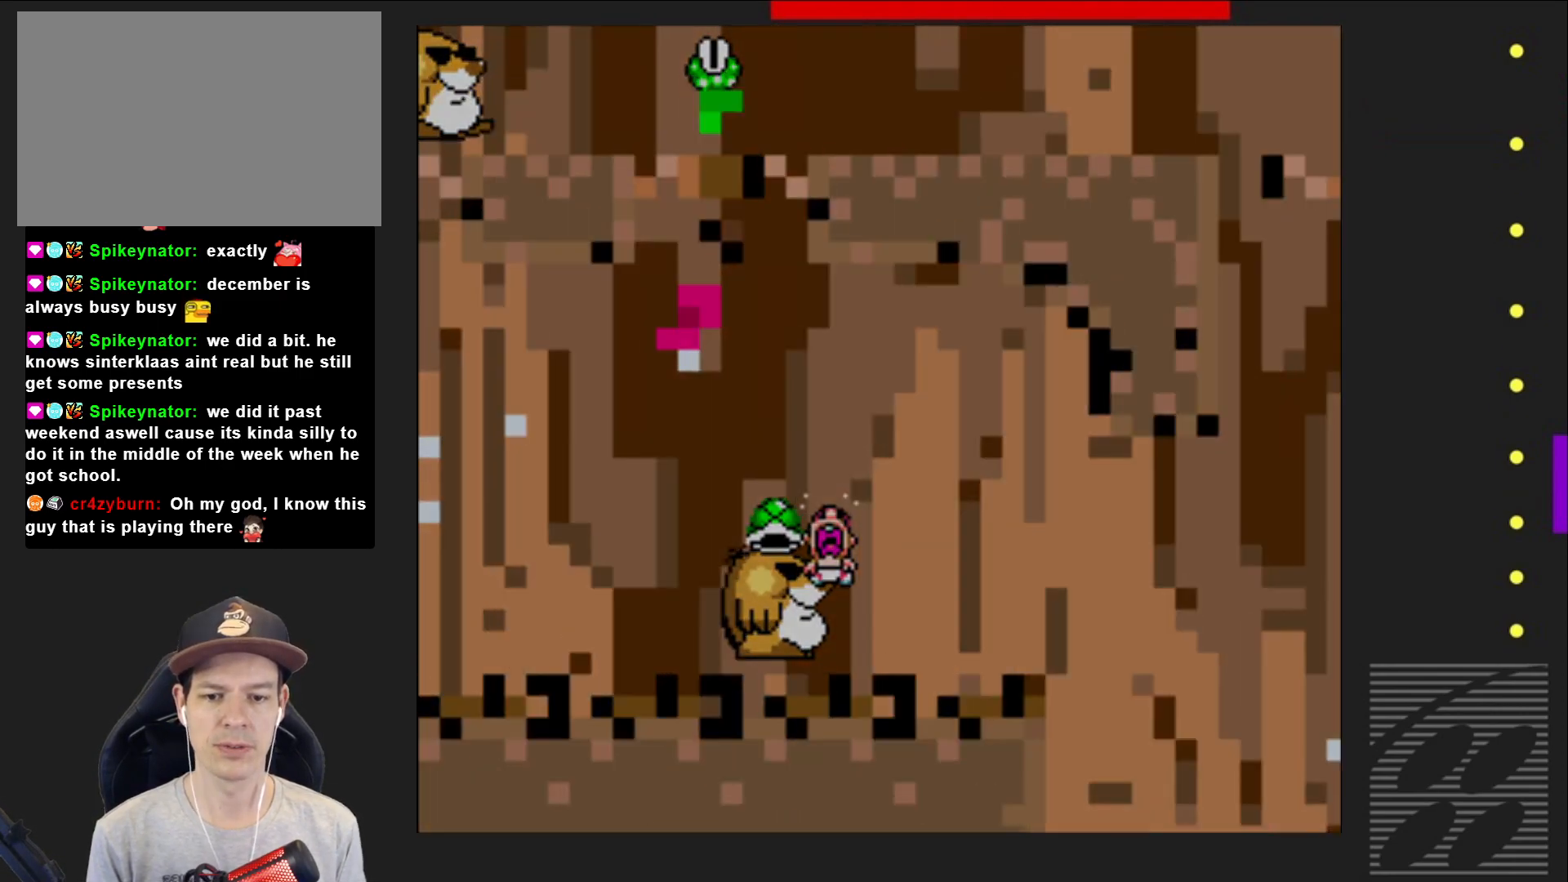
{"buttons": ["SQUARE"], "events": []}
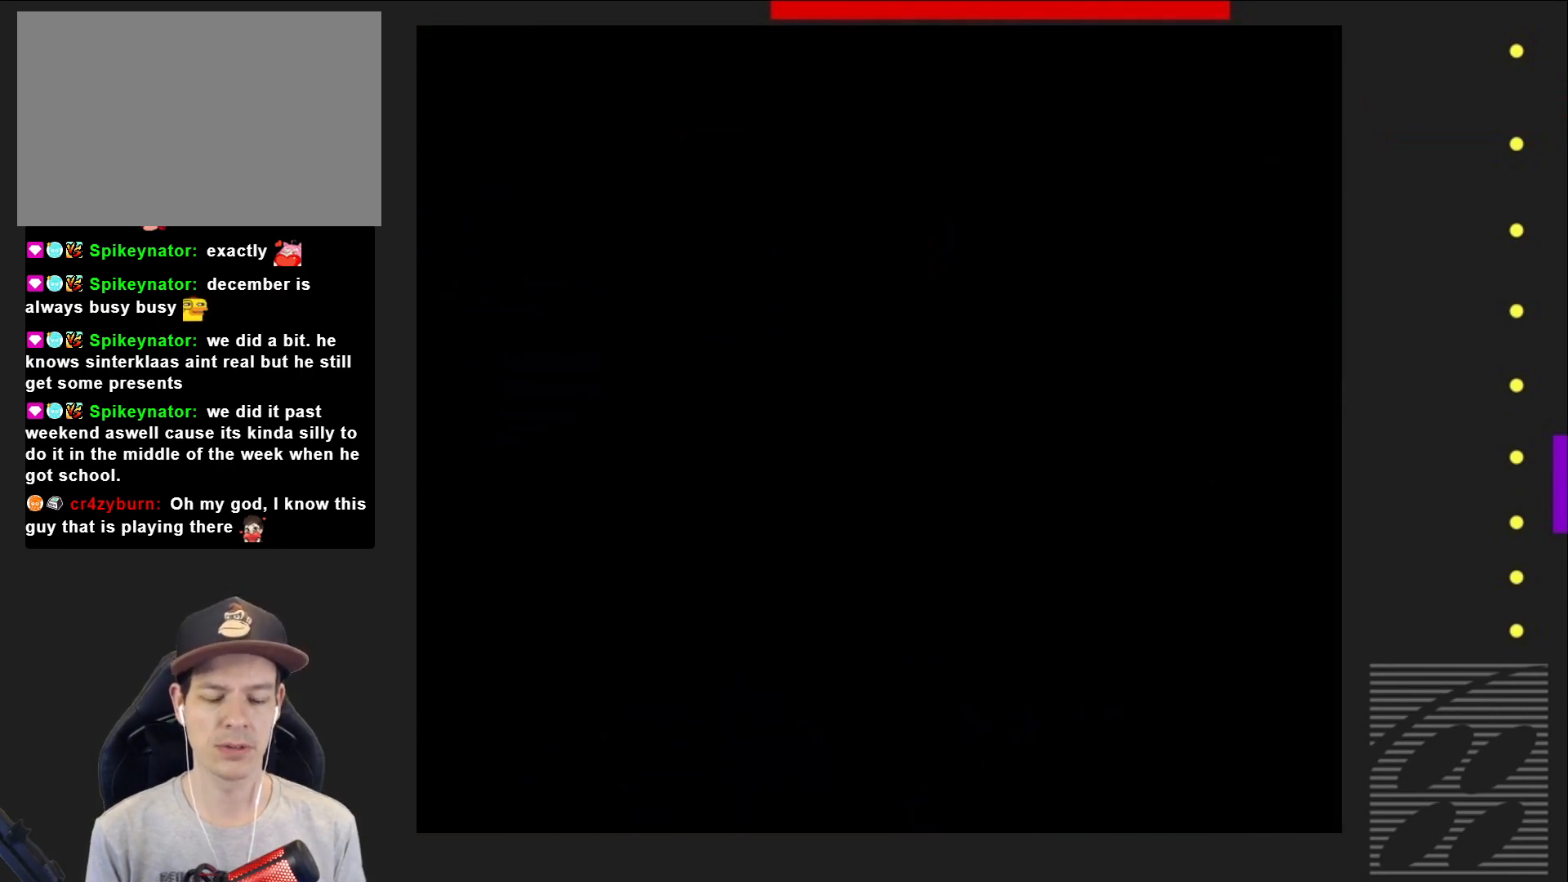
{"buttons": ["SQUARE"], "events": []}
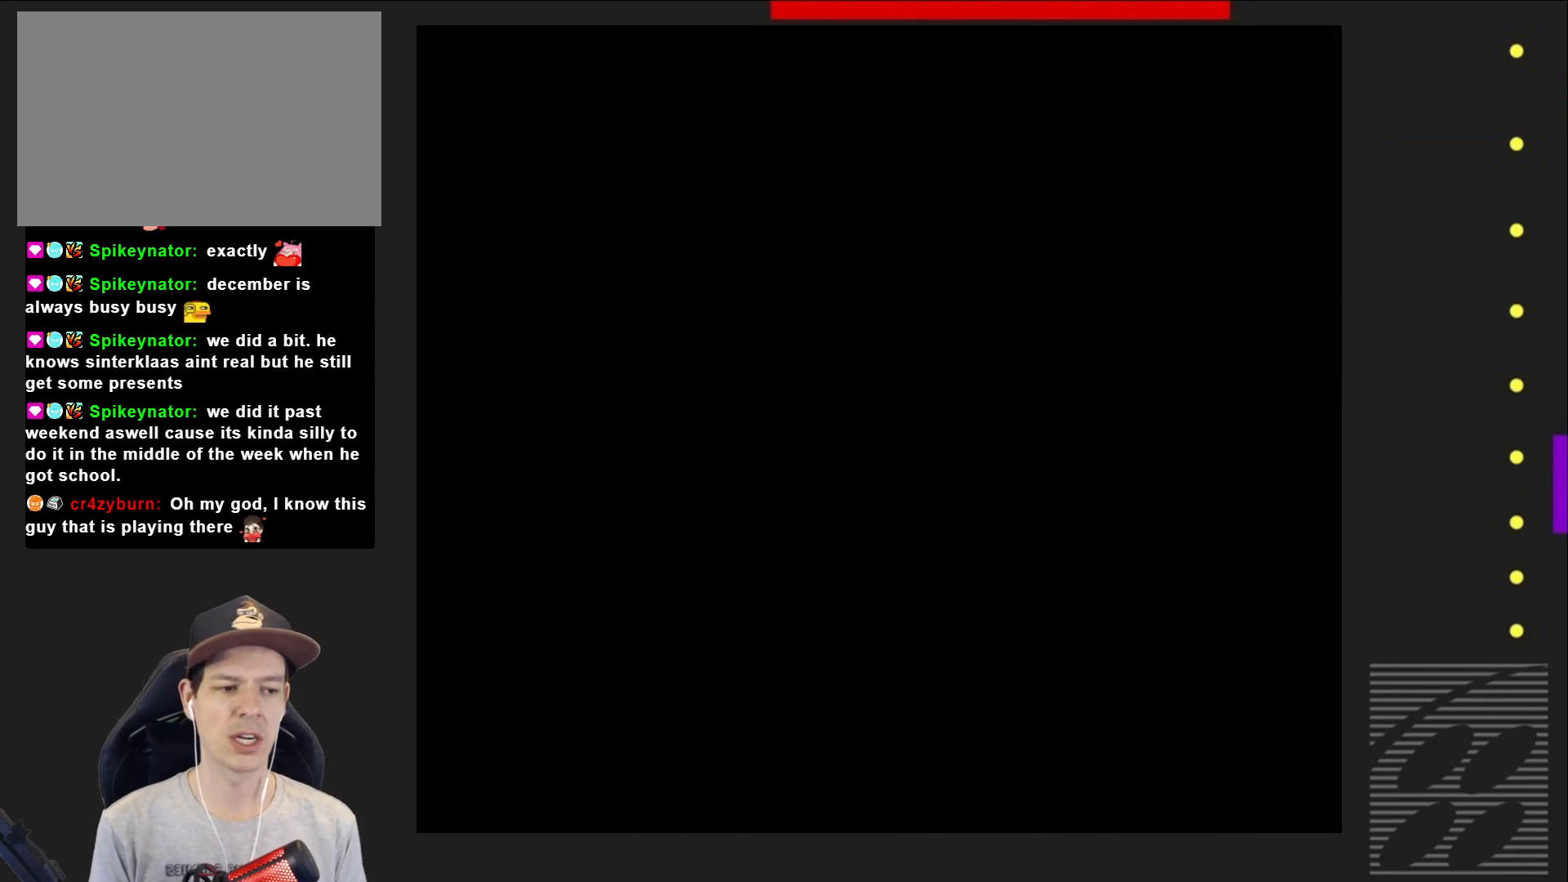
{"buttons": ["SQUARE"], "events": []}
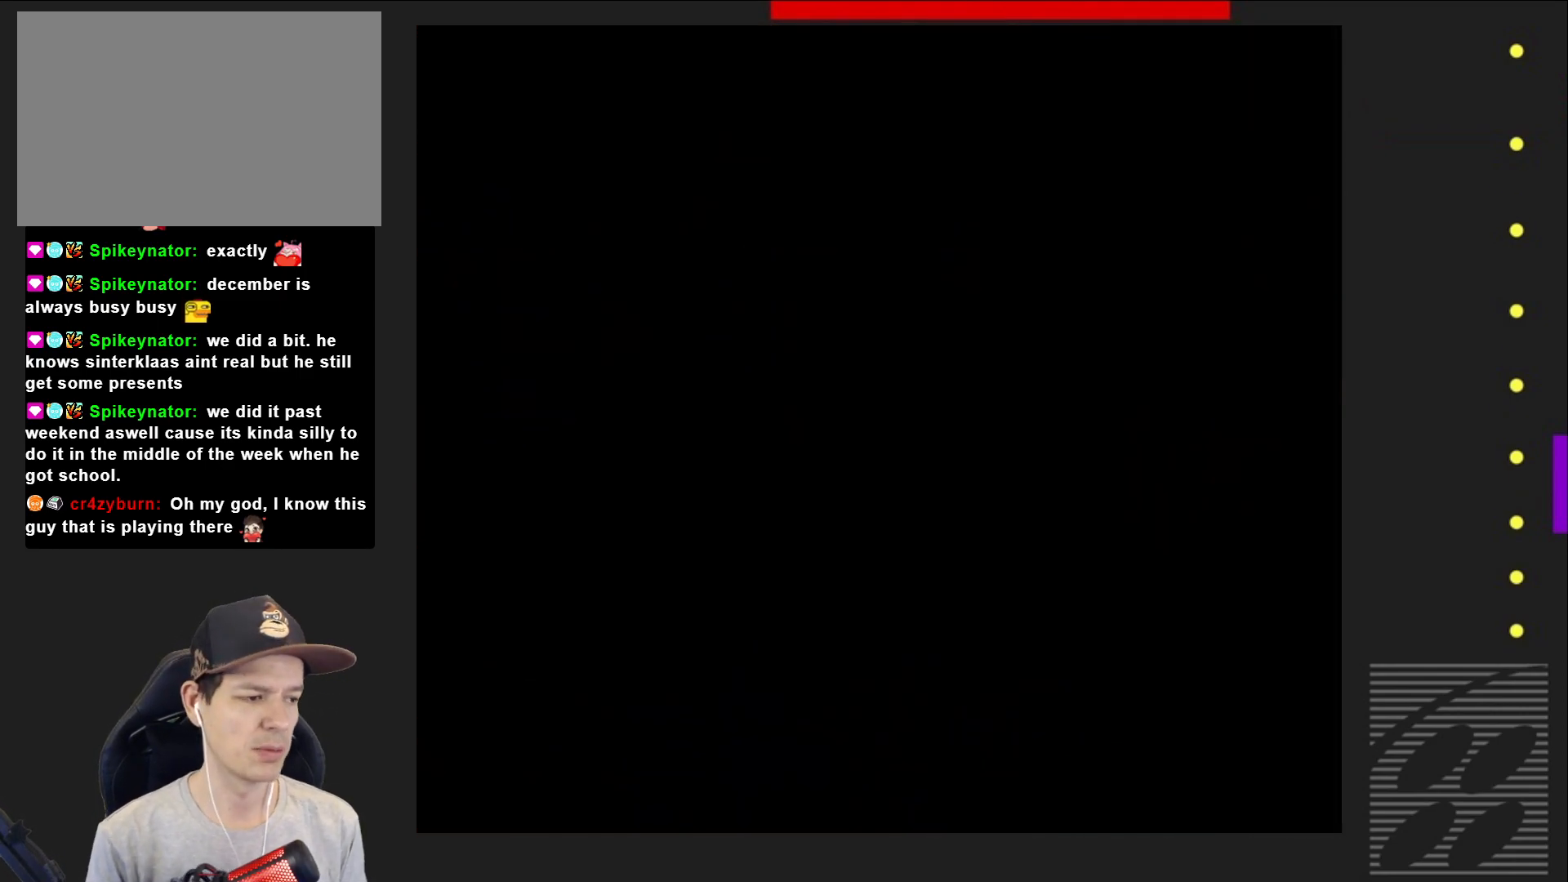
{"buttons": ["SQUARE"], "events": []}
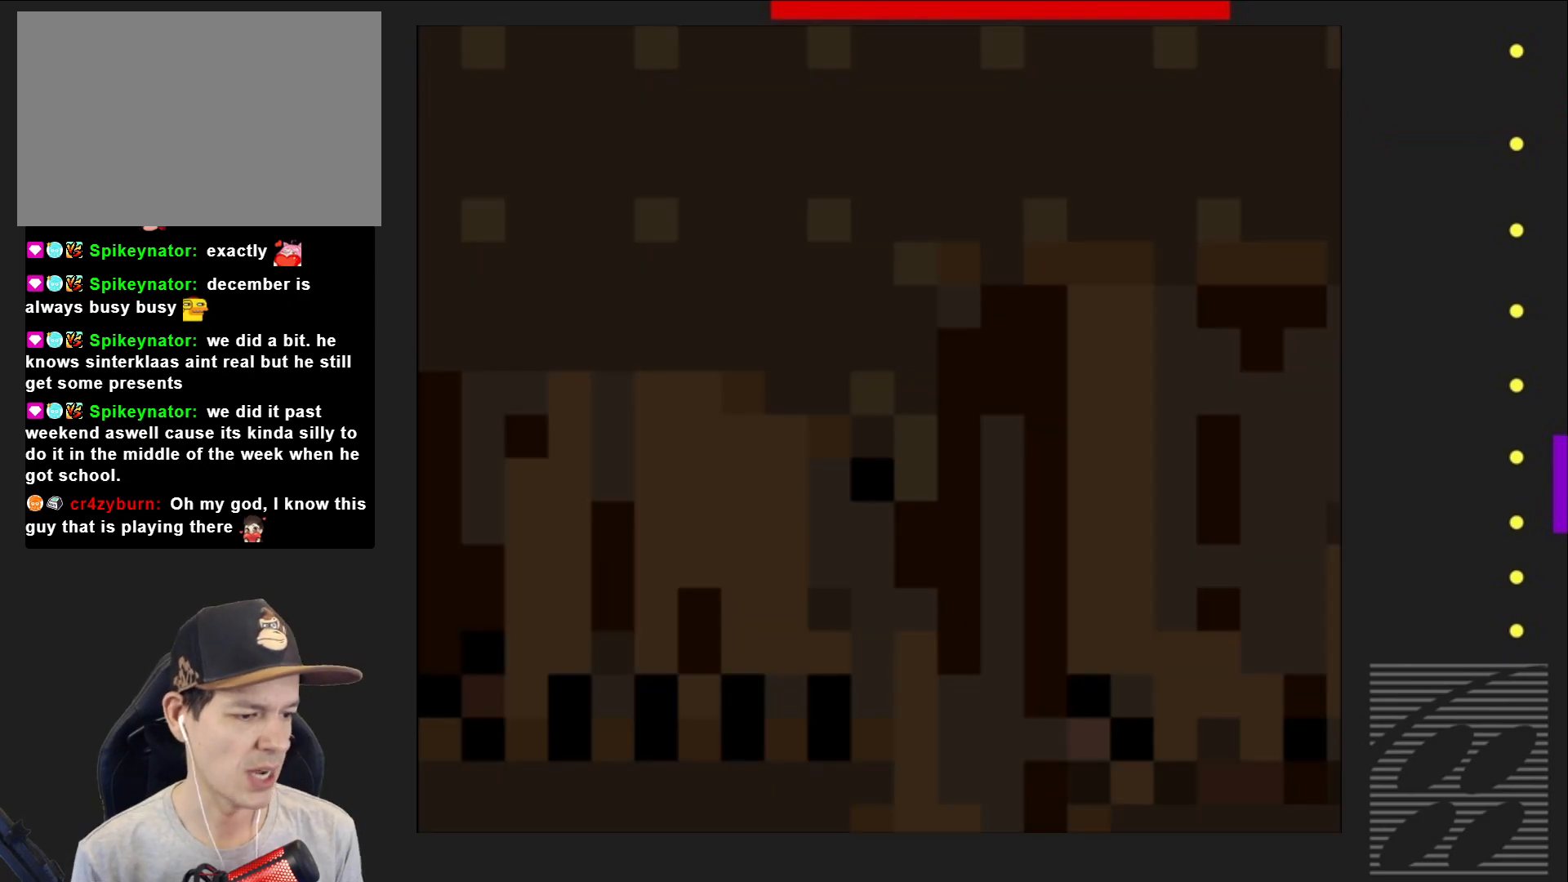
{"buttons": ["SQUARE"], "events": []}
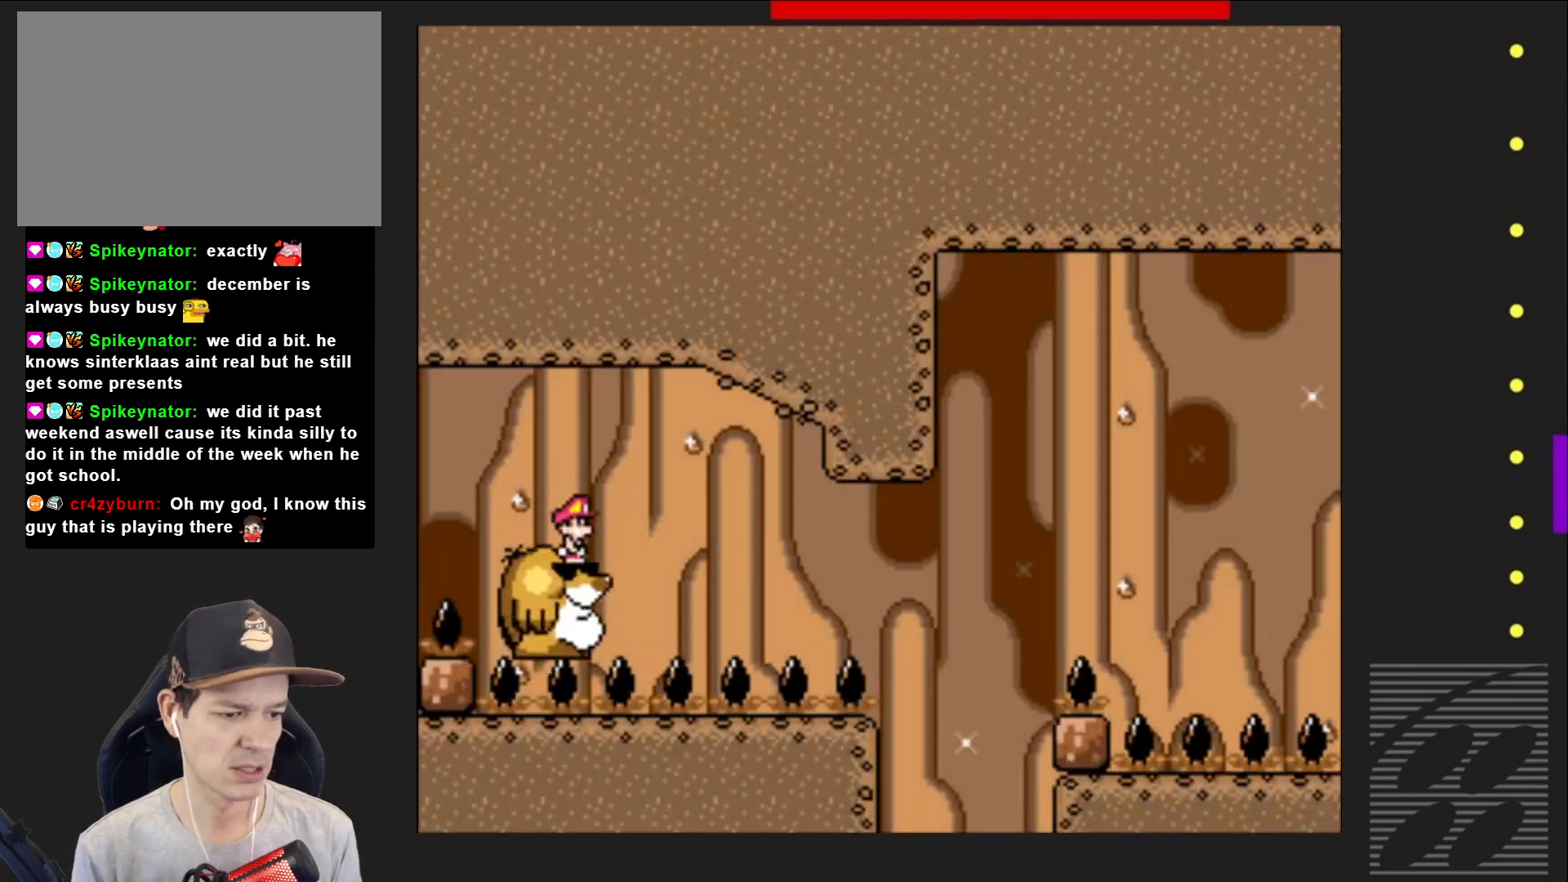
{"buttons": ["SQUARE"], "events": []}